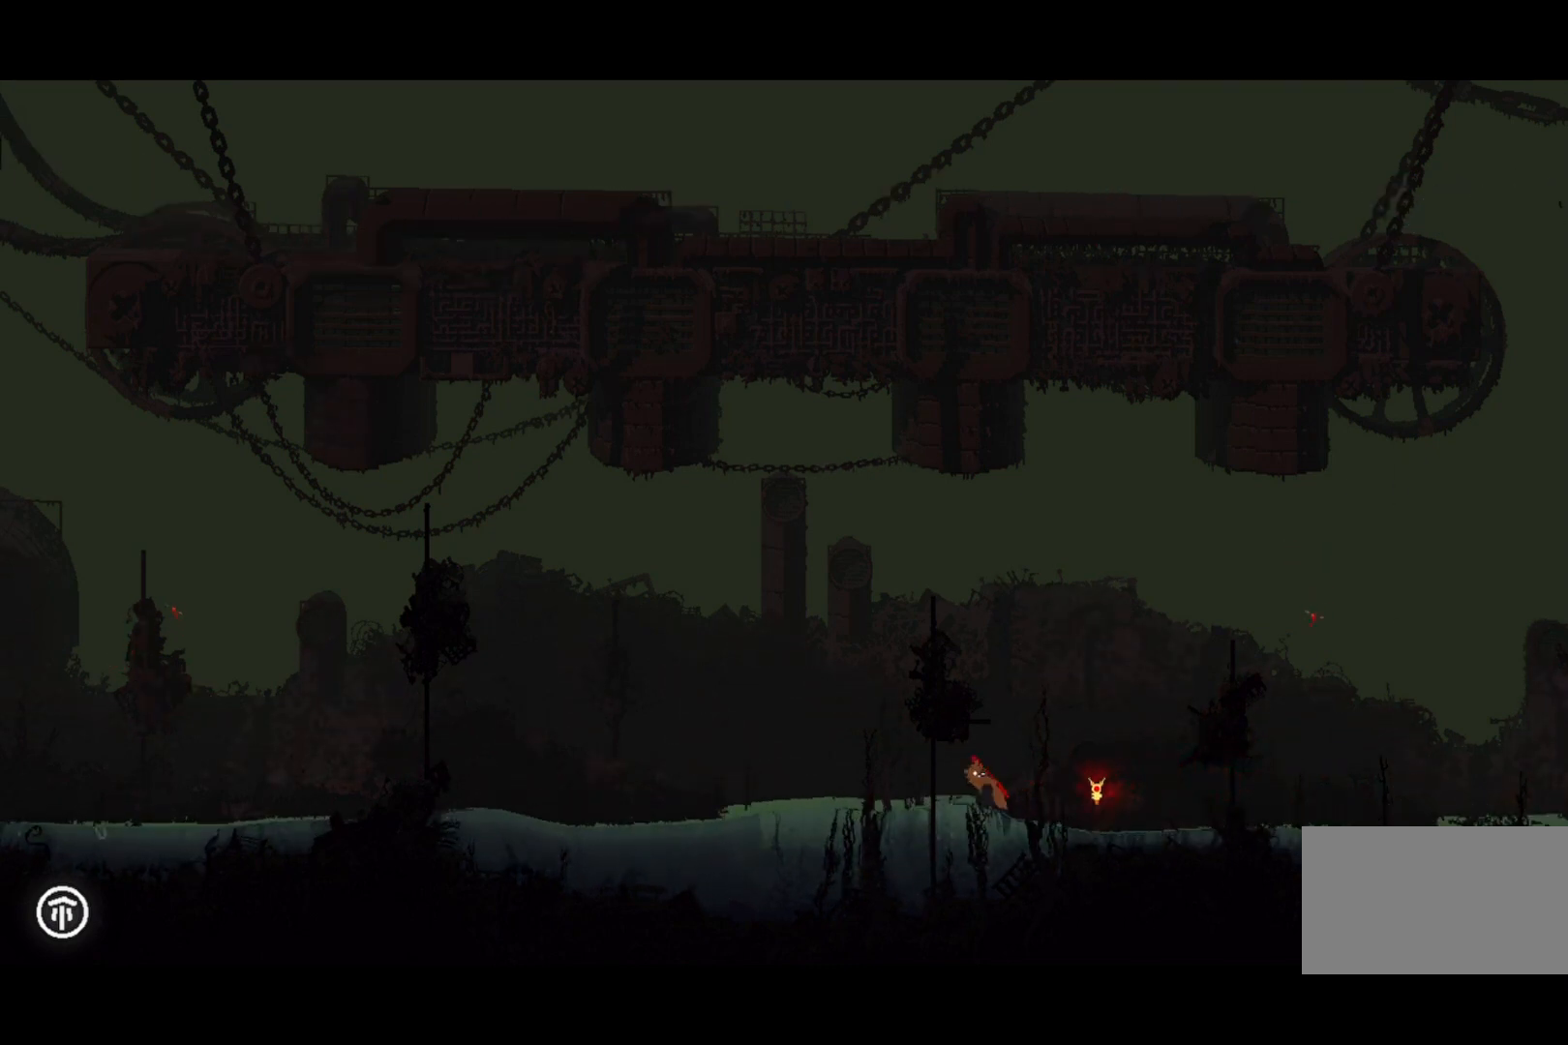
Gameplay with keyboard and mouse; each line is a JSON object with the keys held at the frame after it. "events" lists presses ("down") and releases ("up") of "down", "grab", "jump", "left", "right", "throw" and "up" between this image and that frame as [ms after this image, input, new state], when the widget could be followed in between. No other keys are recorded. Mouse buttons are not recorded. Key names are as the overlay labels them; some are game actions (e.g. jump) rather than physical keys. Not read: mouse_move.
{"keys": ["up"], "events": [[333, "left", "up"]]}
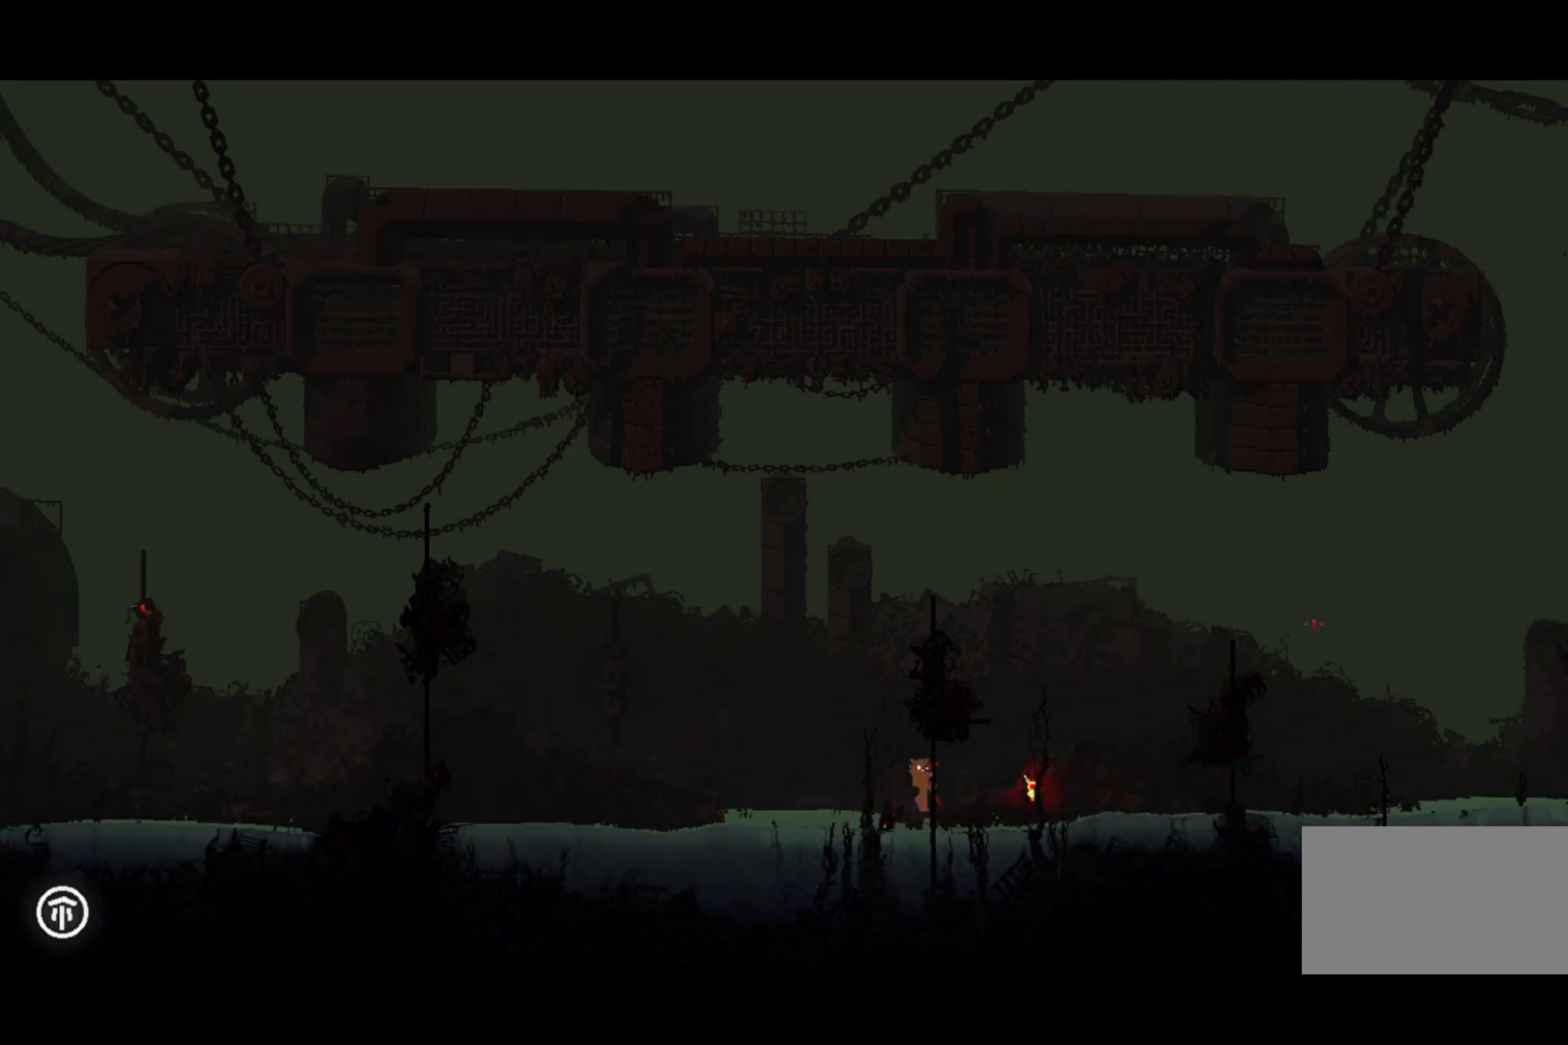
{"keys": ["up"], "events": []}
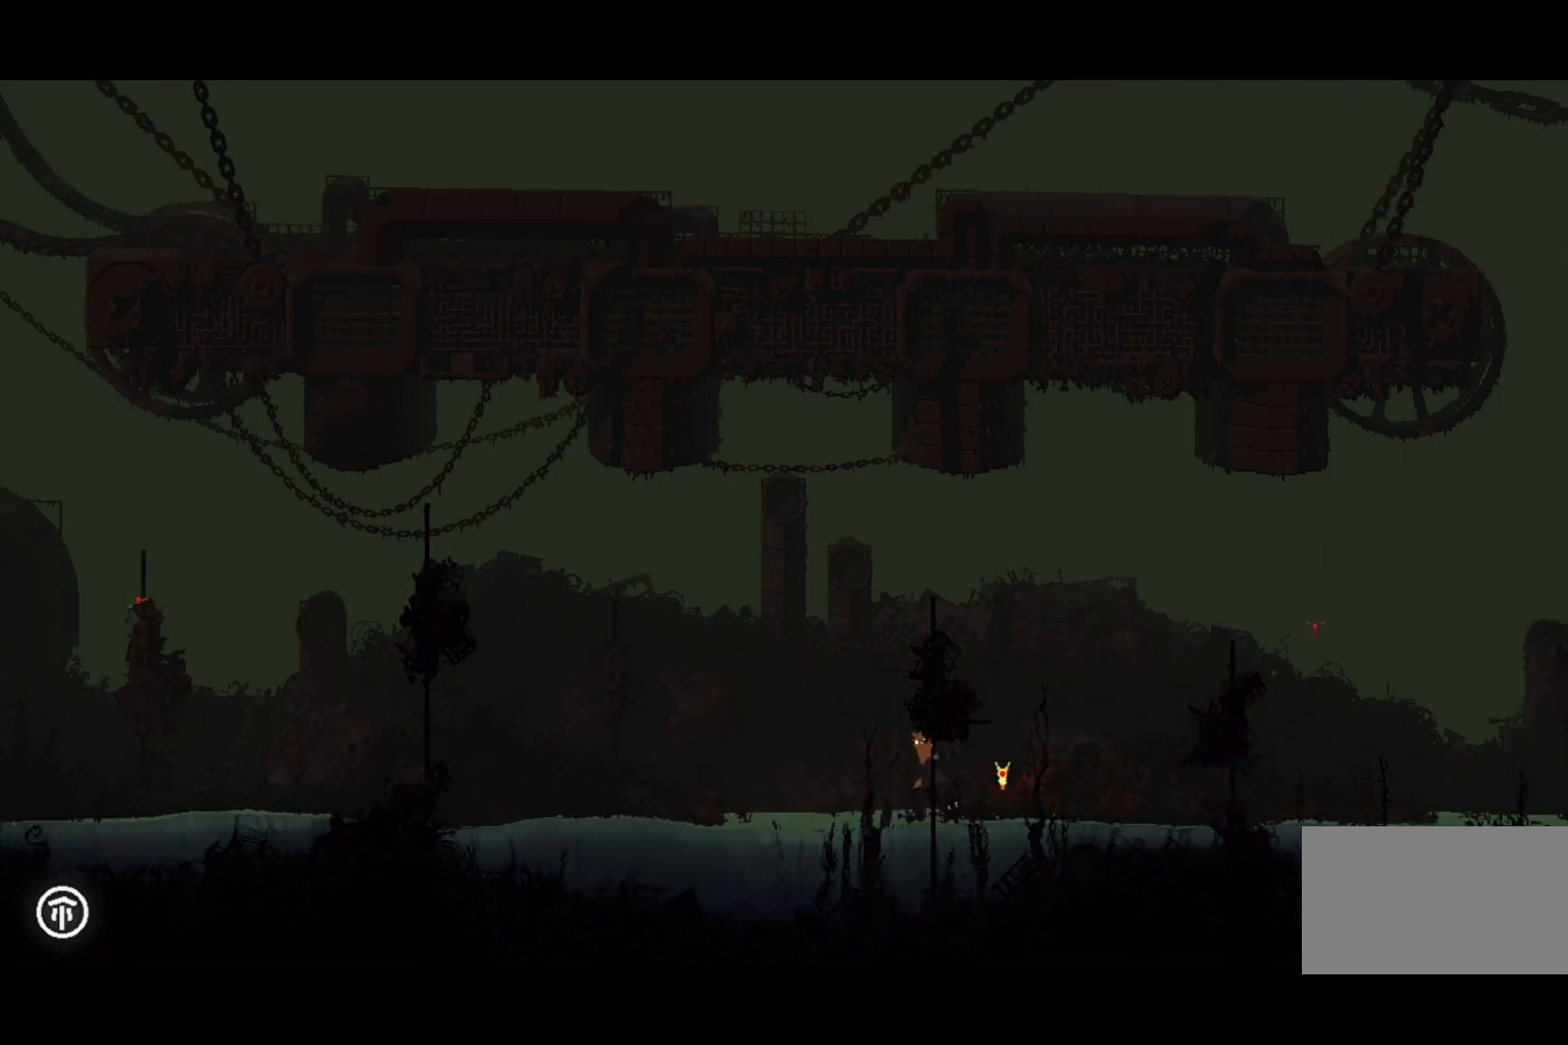
{"keys": ["up"], "events": []}
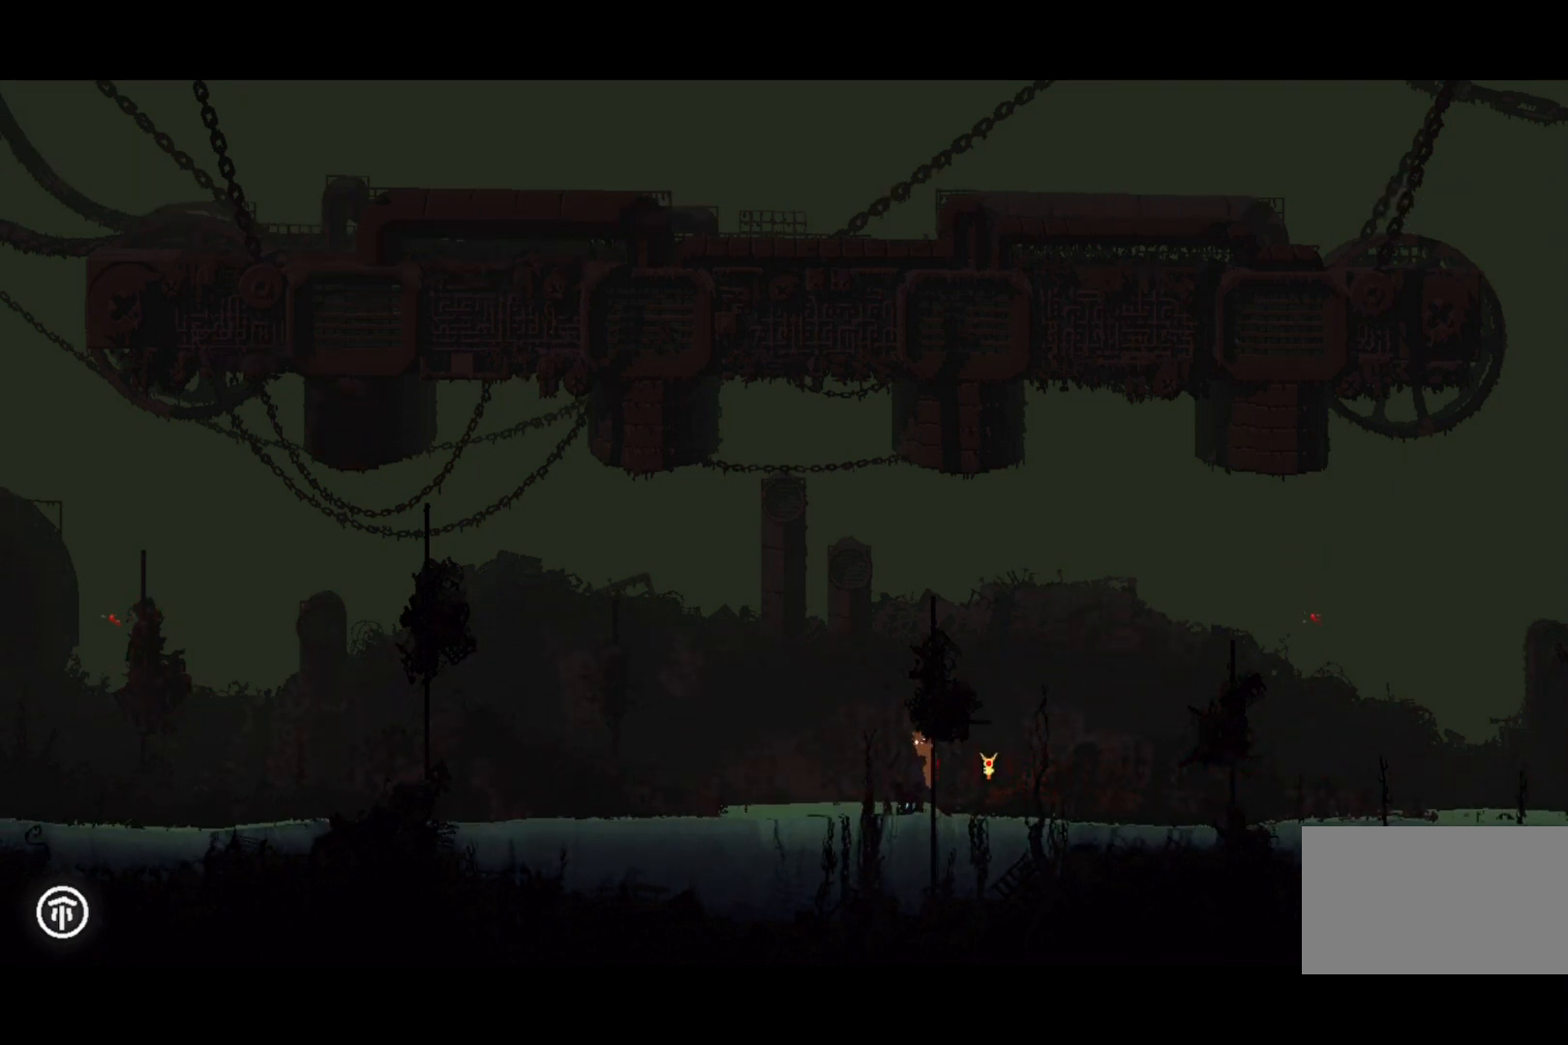
{"keys": [], "events": [[500, "up", "up"]]}
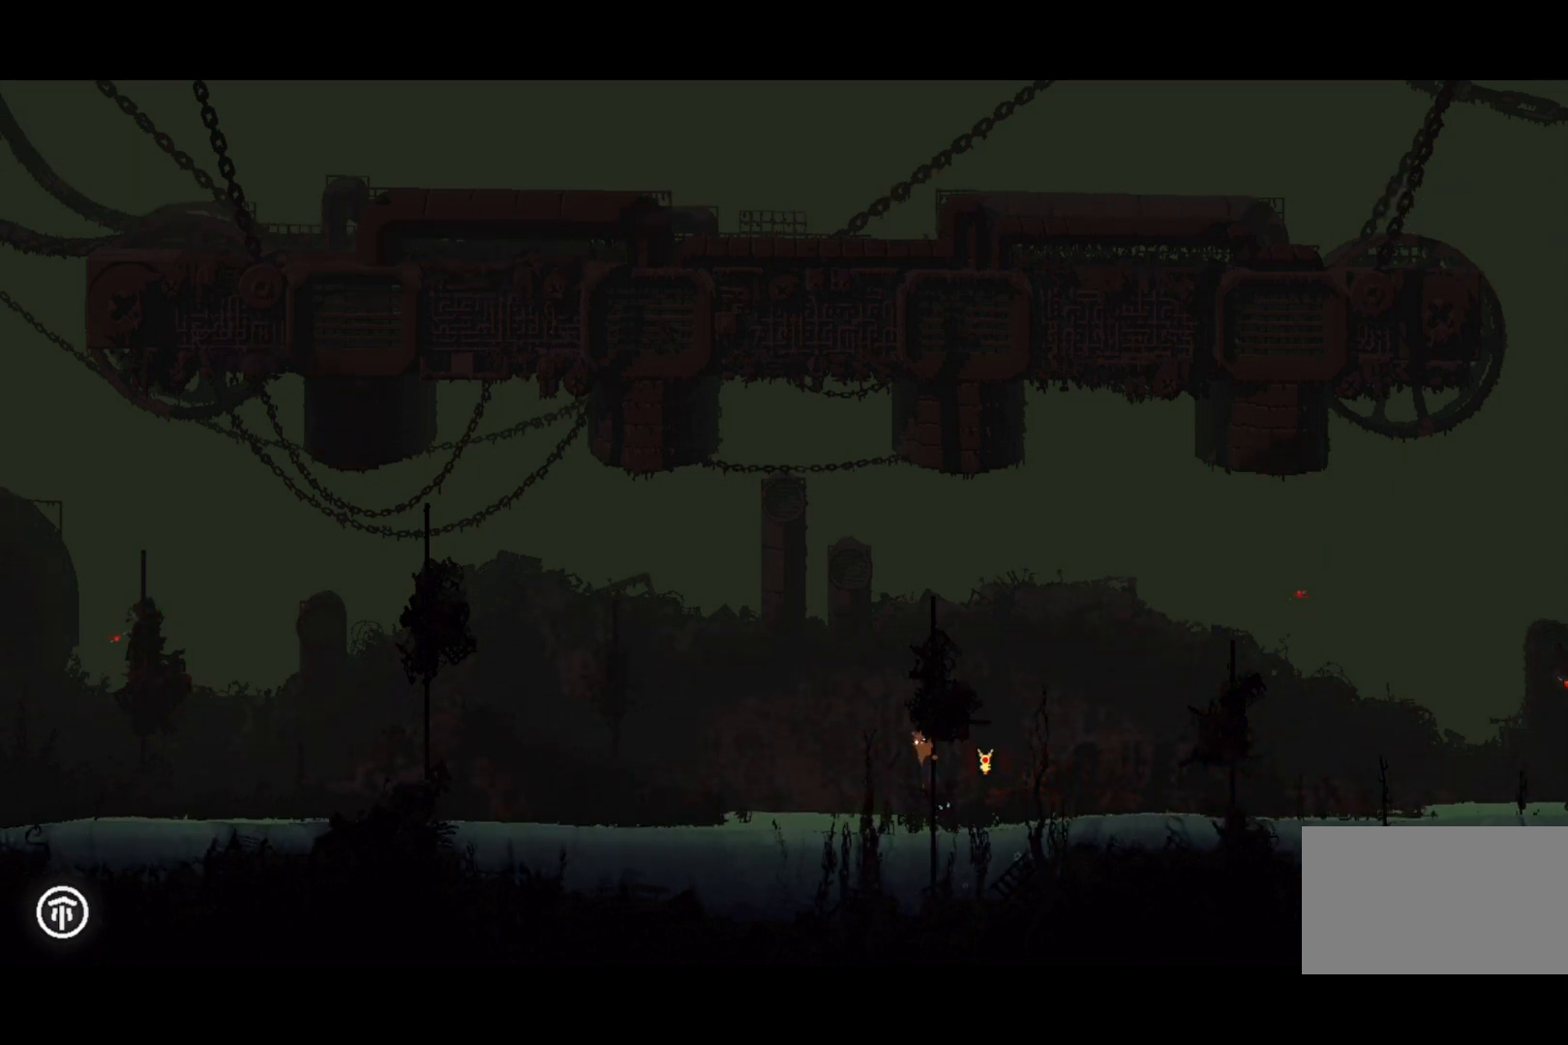
{"keys": ["up"], "events": [[400, "up", "down"]]}
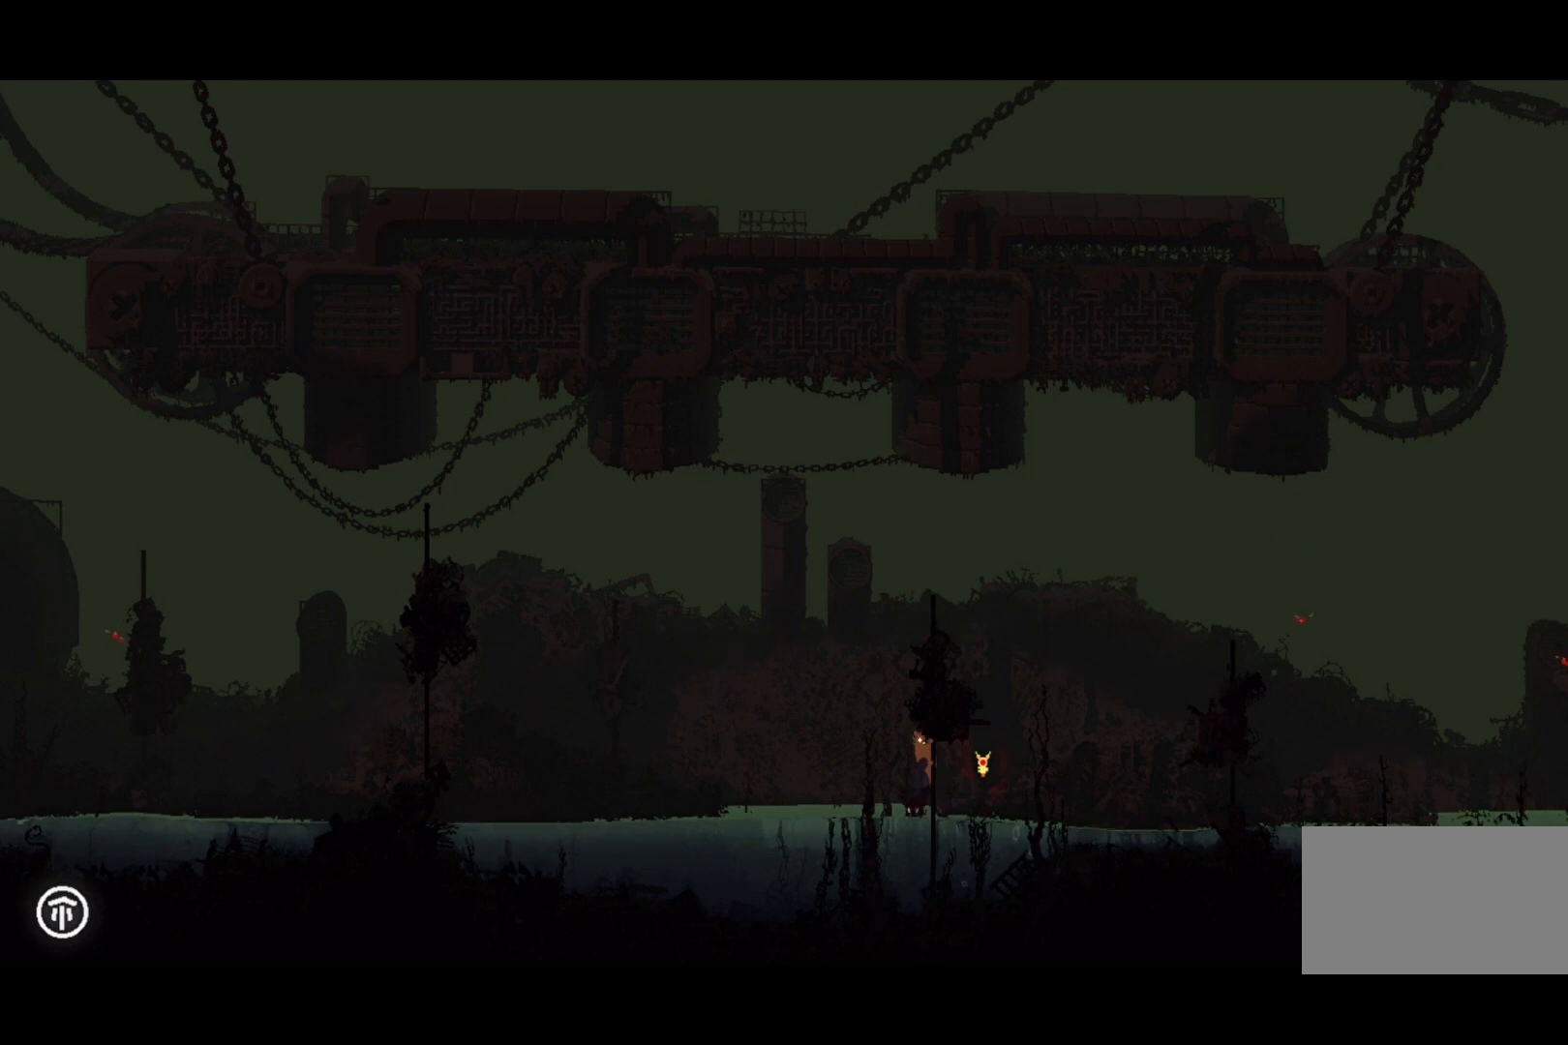
{"keys": [], "events": [[33, "up", "up"]]}
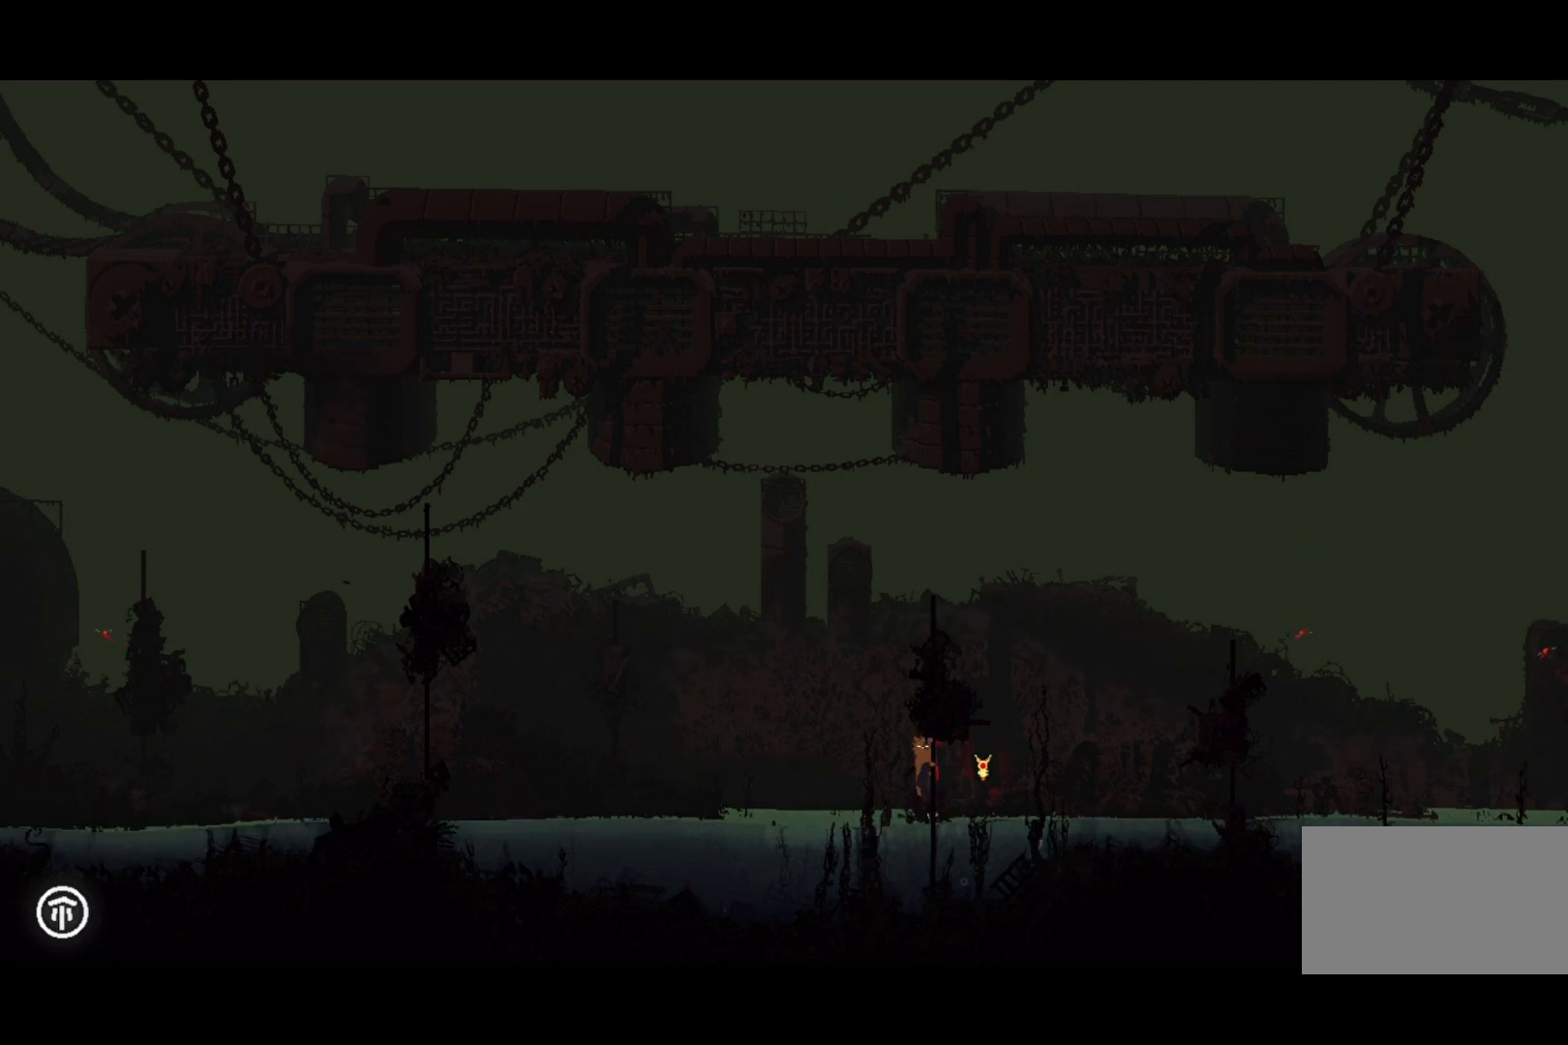
{"keys": [], "events": []}
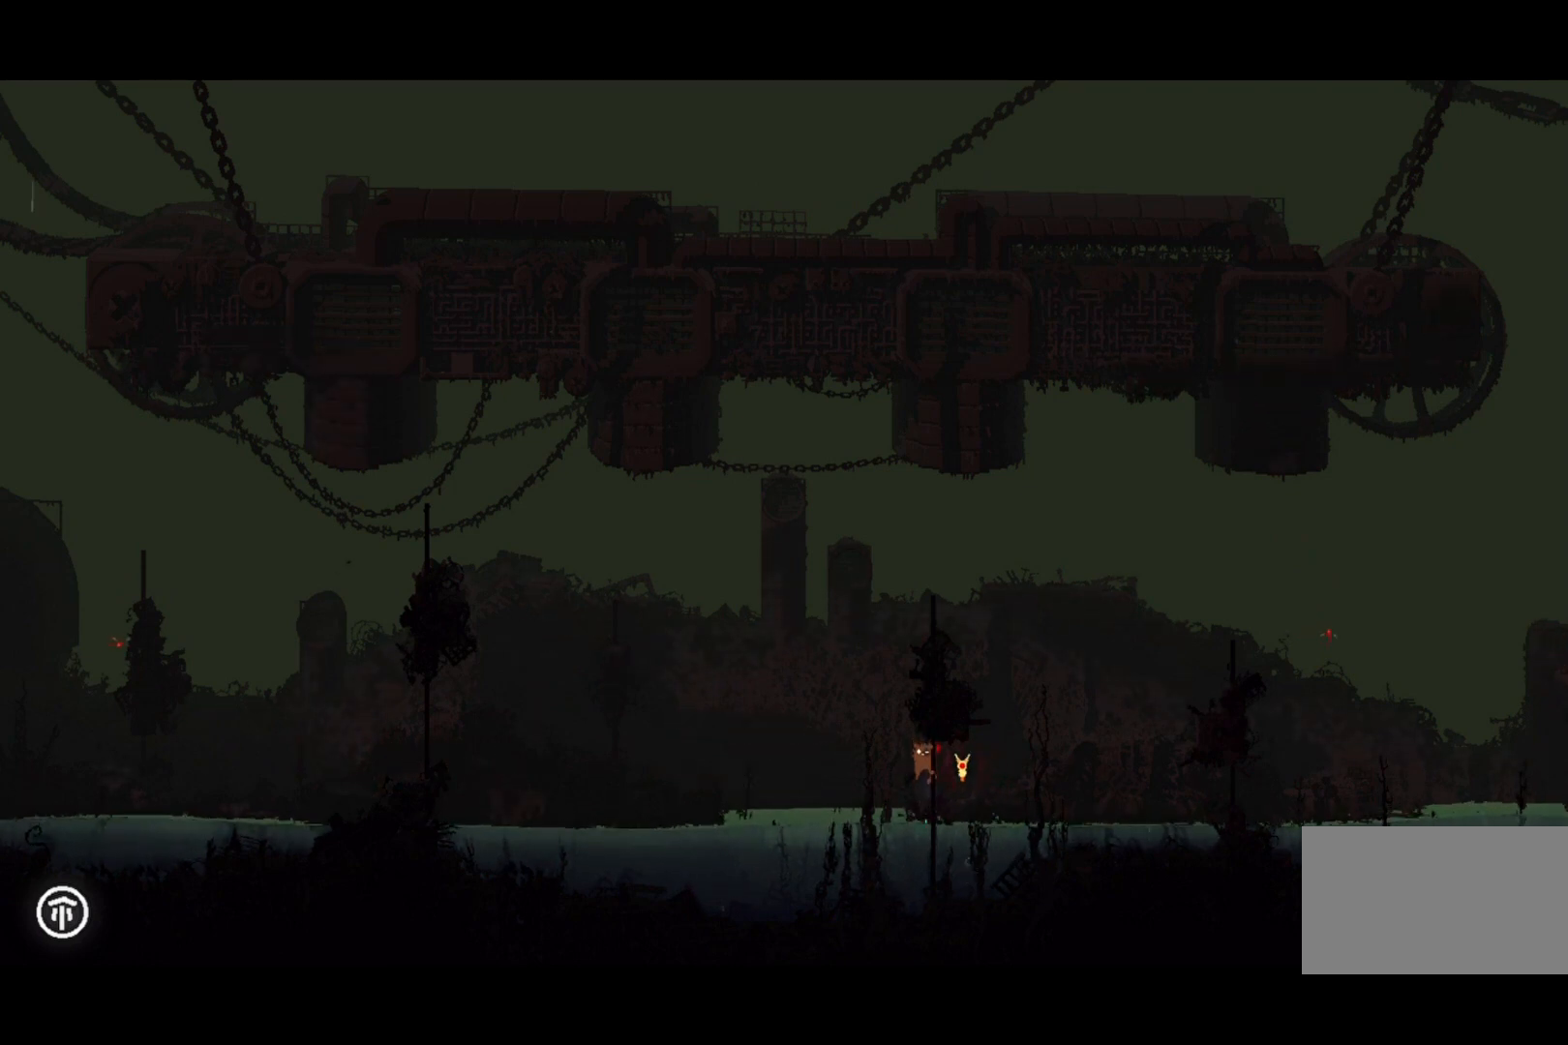
{"keys": [], "events": []}
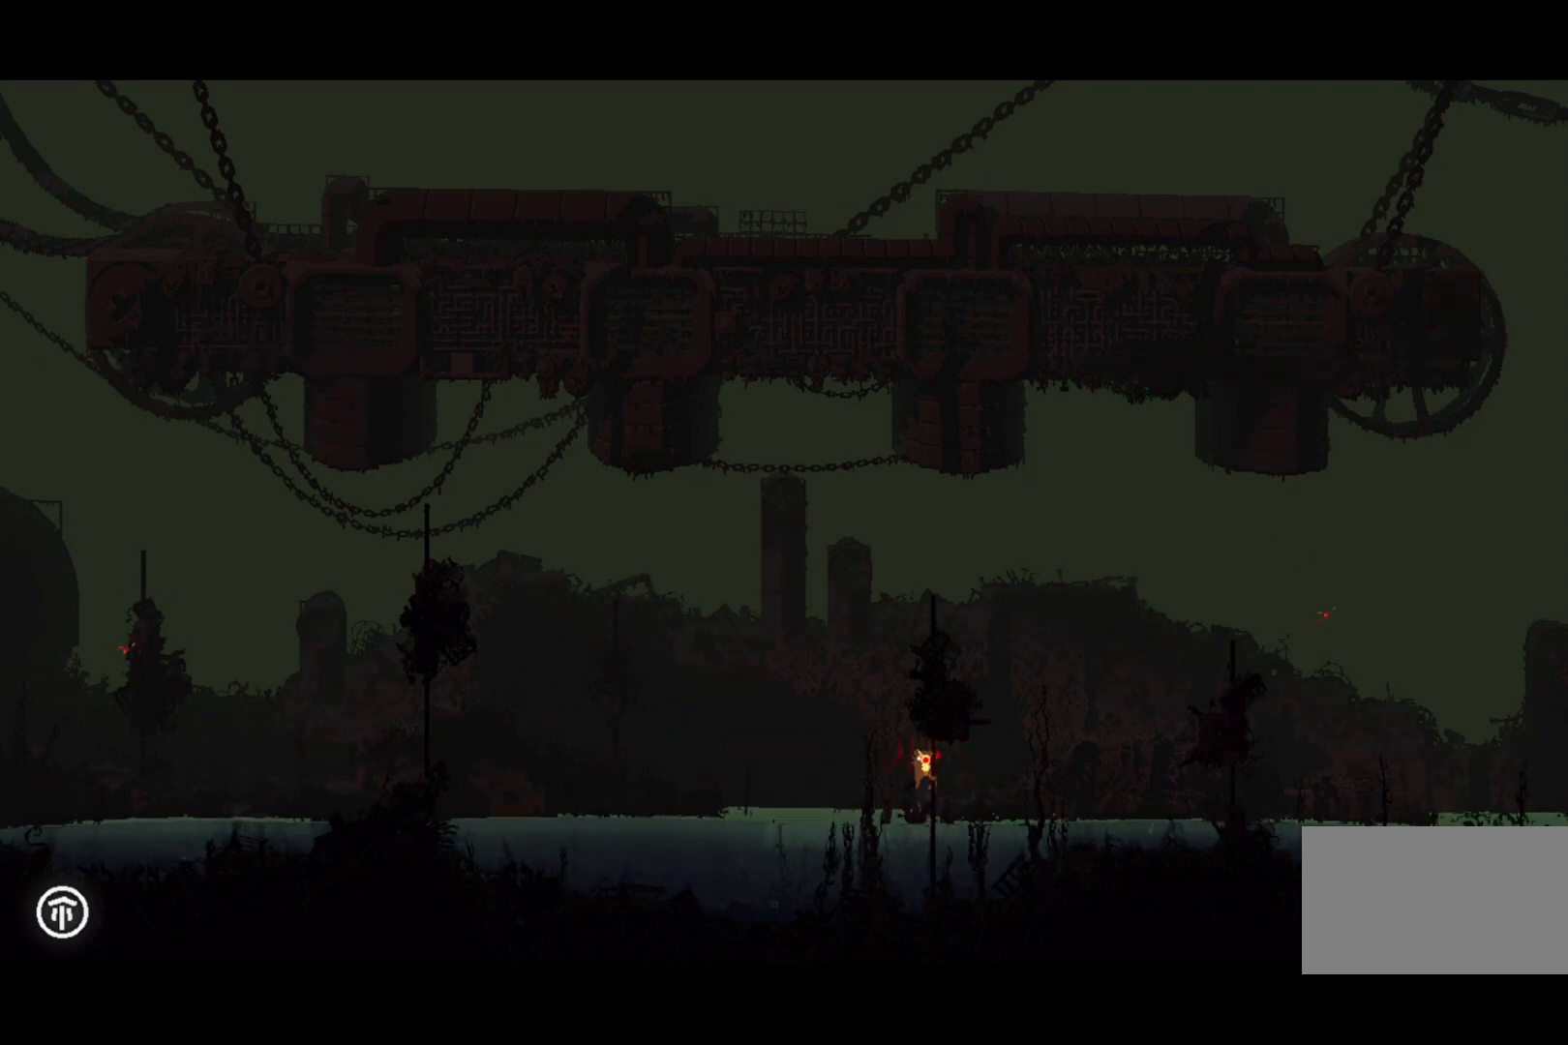
{"keys": ["grab", "jump", "left", "up"], "events": [[100, "jump", "down"], [100, "left", "down"], [233, "up", "down"], [267, "jump", "up"], [433, "grab", "down"], [433, "jump", "down"]]}
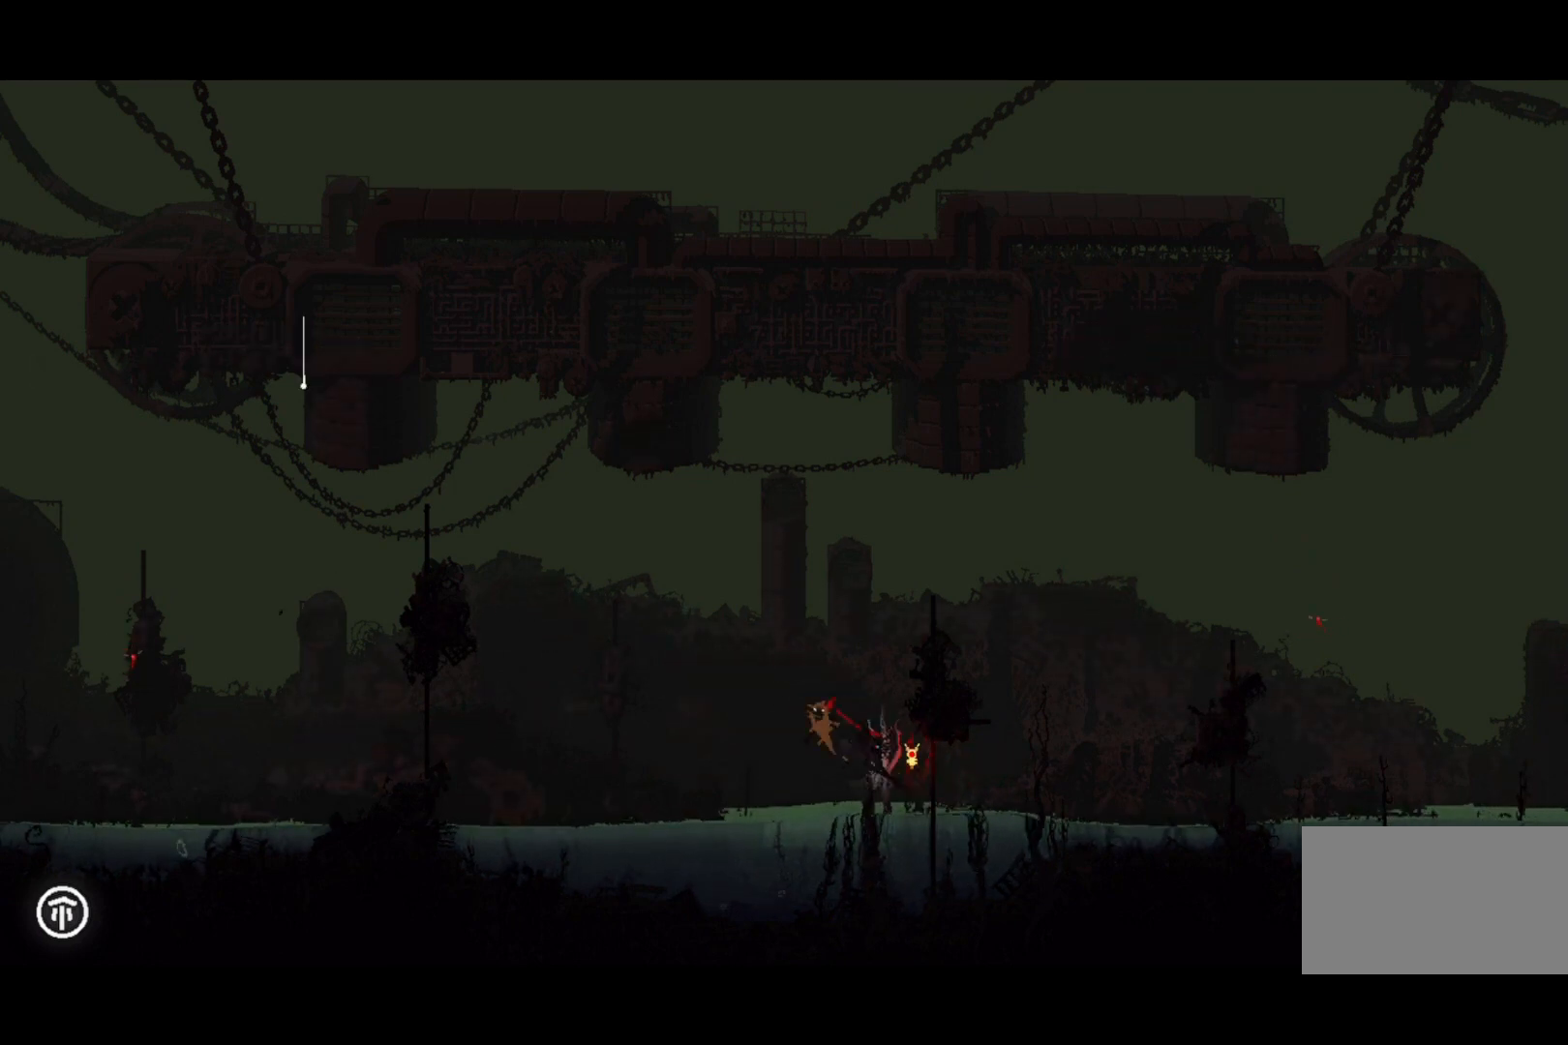
{"keys": ["left", "up"], "events": [[133, "grab", "up"], [133, "jump", "up"]]}
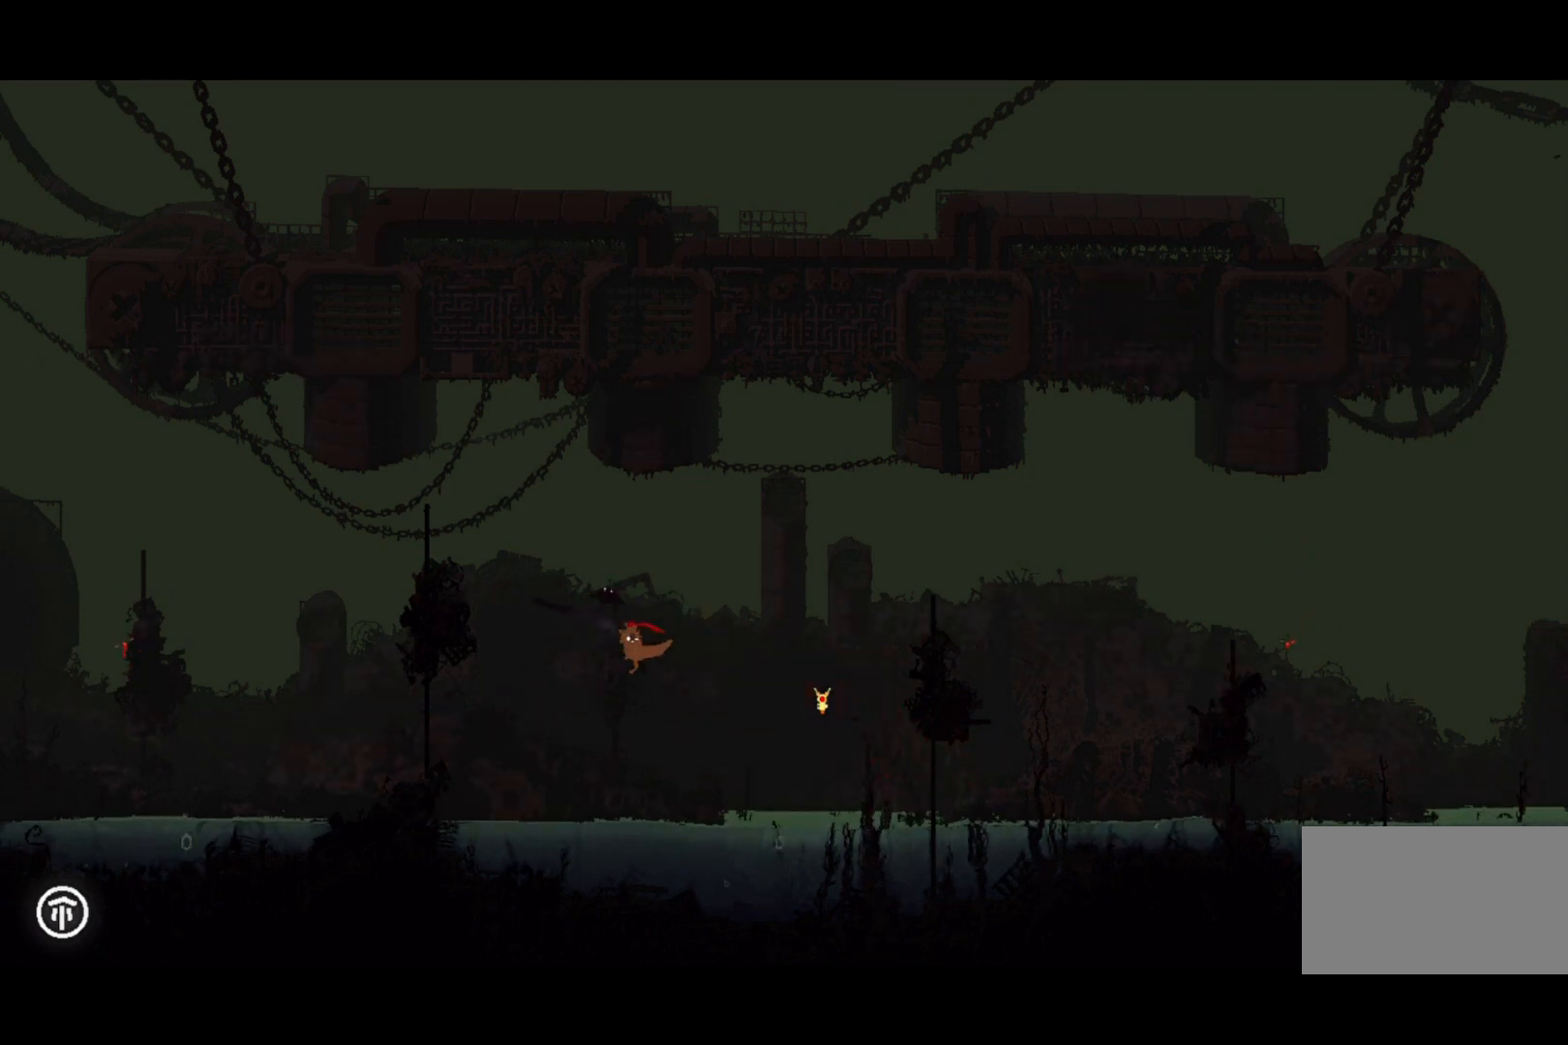
{"keys": ["left"], "events": [[300, "jump", "down"], [300, "up", "up"], [500, "jump", "up"]]}
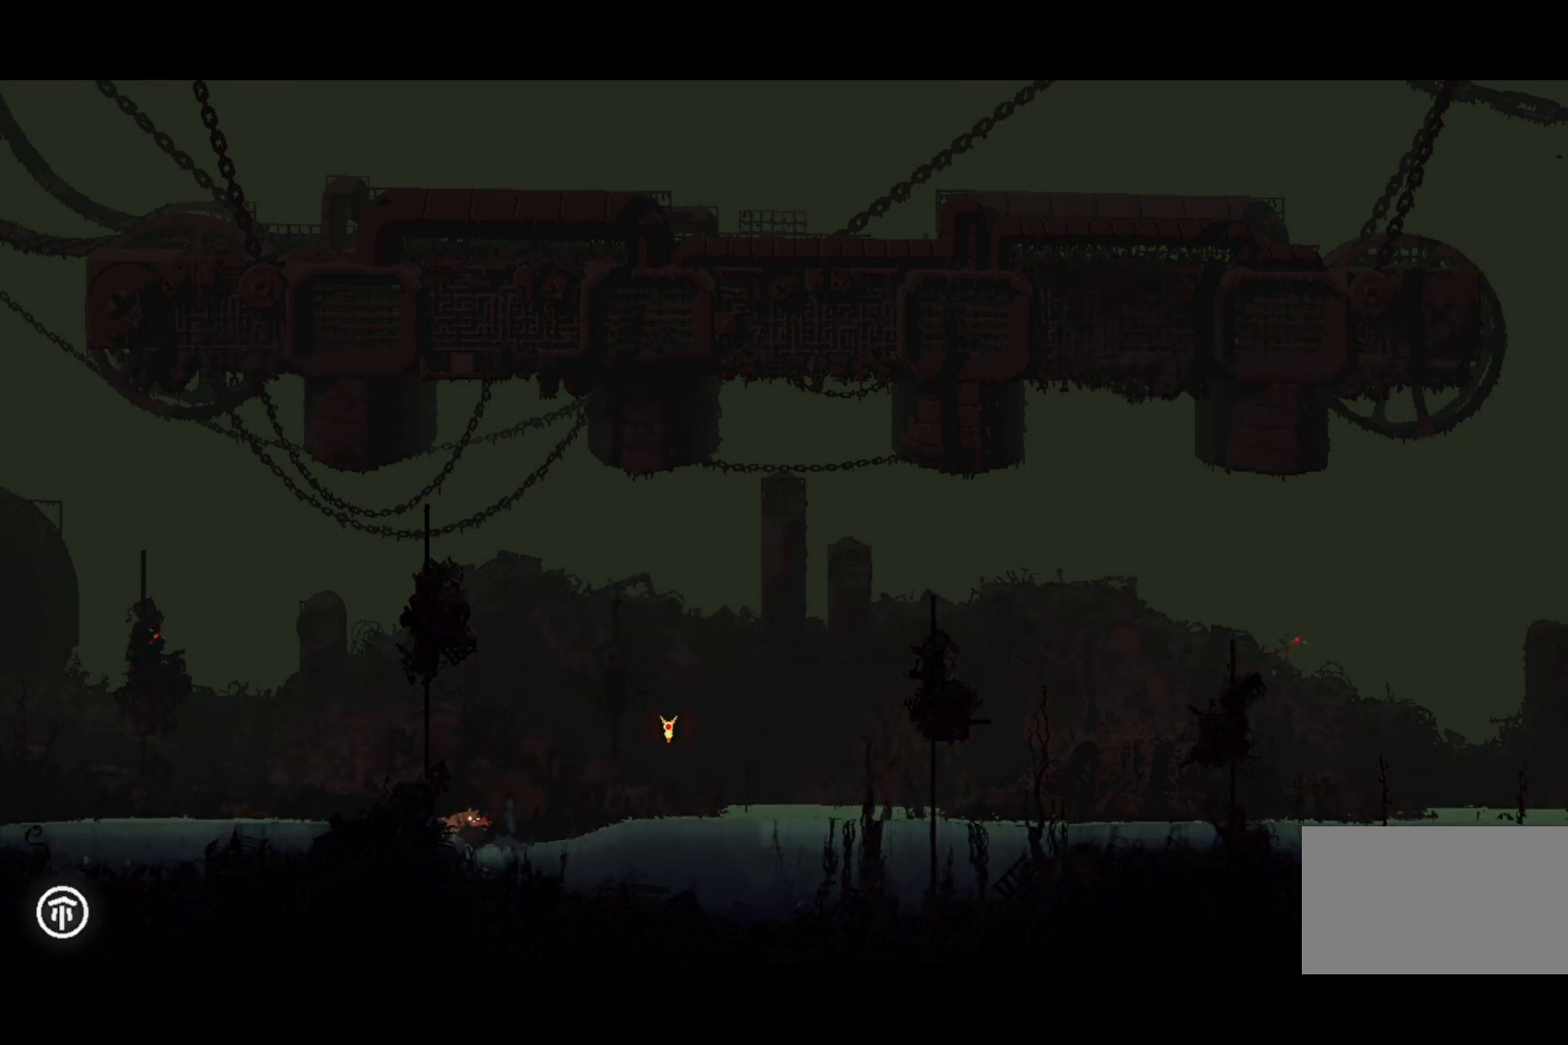
{"keys": ["jump", "left", "up"], "events": [[100, "jump", "down"], [100, "up", "down"], [300, "jump", "up"], [433, "jump", "down"]]}
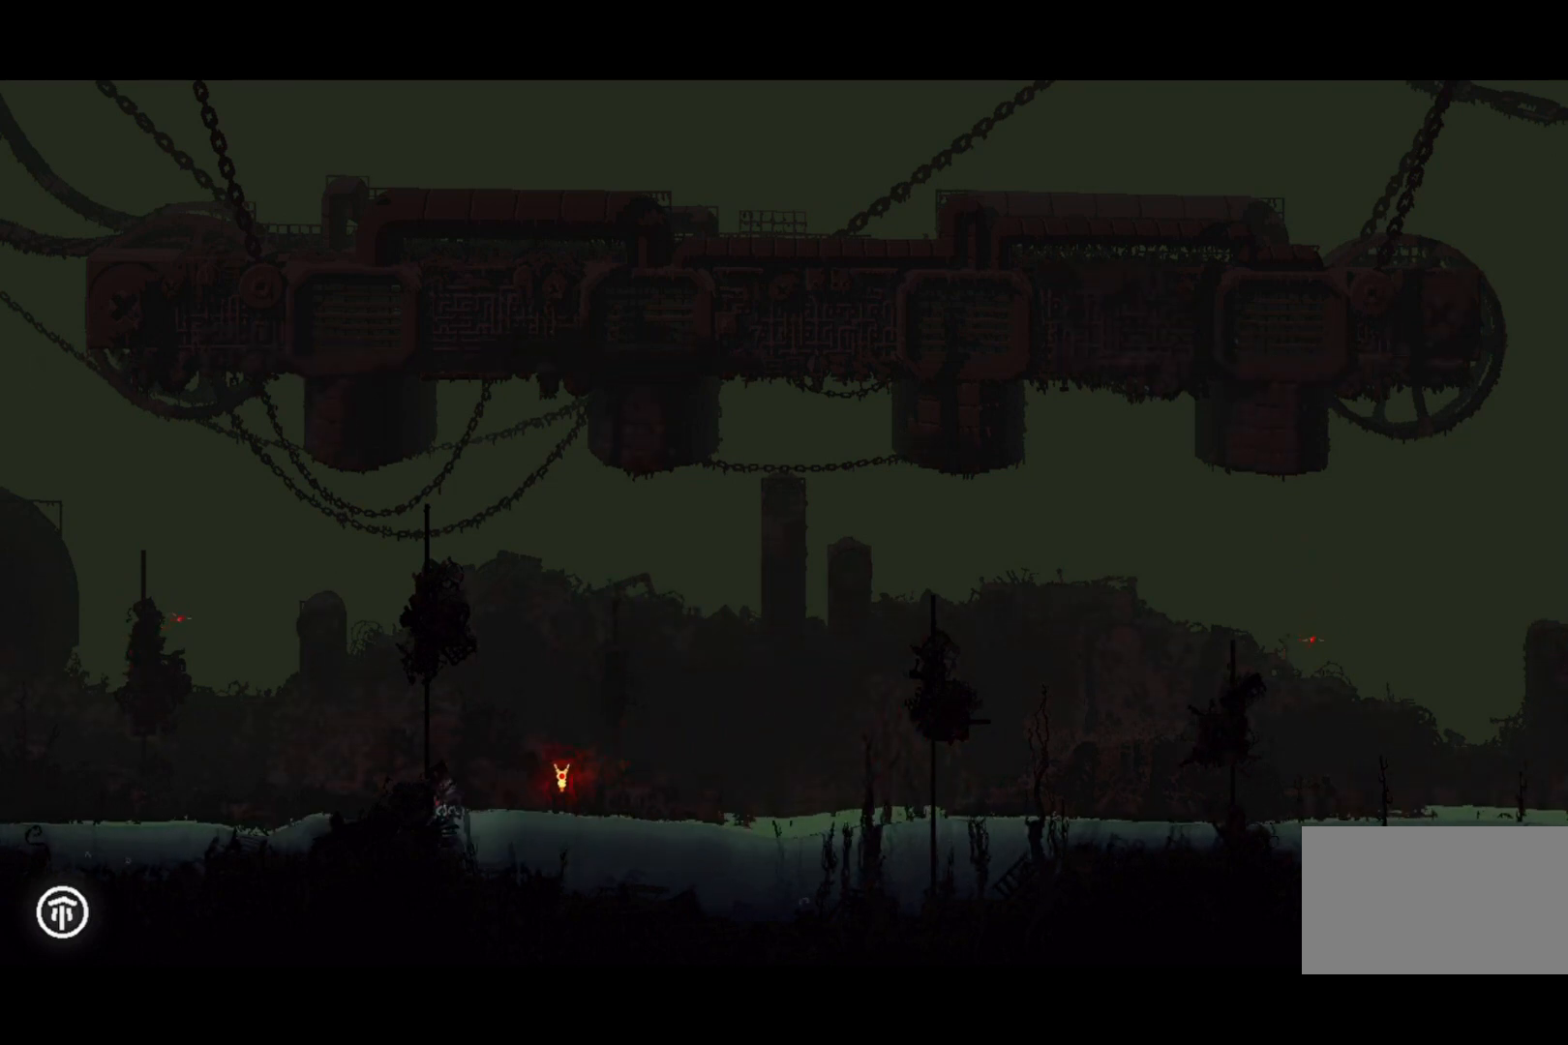
{"keys": ["left"], "events": [[100, "jump", "up"], [333, "up", "up"]]}
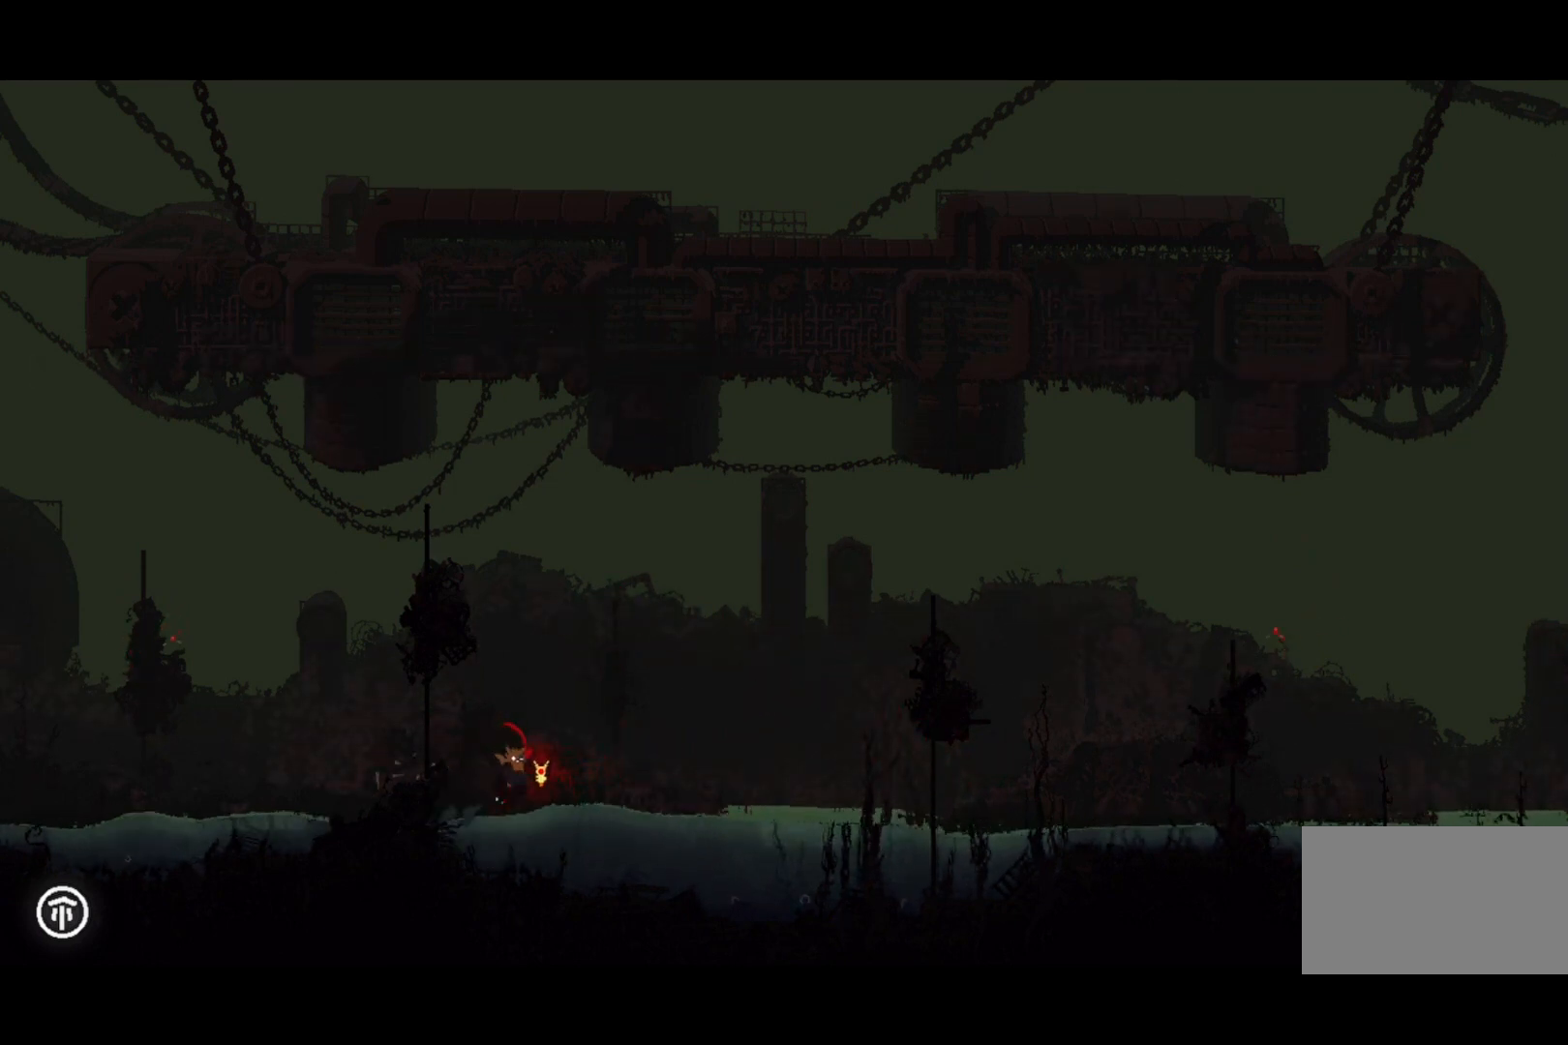
{"keys": ["jump", "left"], "events": [[133, "jump", "down"], [267, "jump", "up"], [433, "jump", "down"]]}
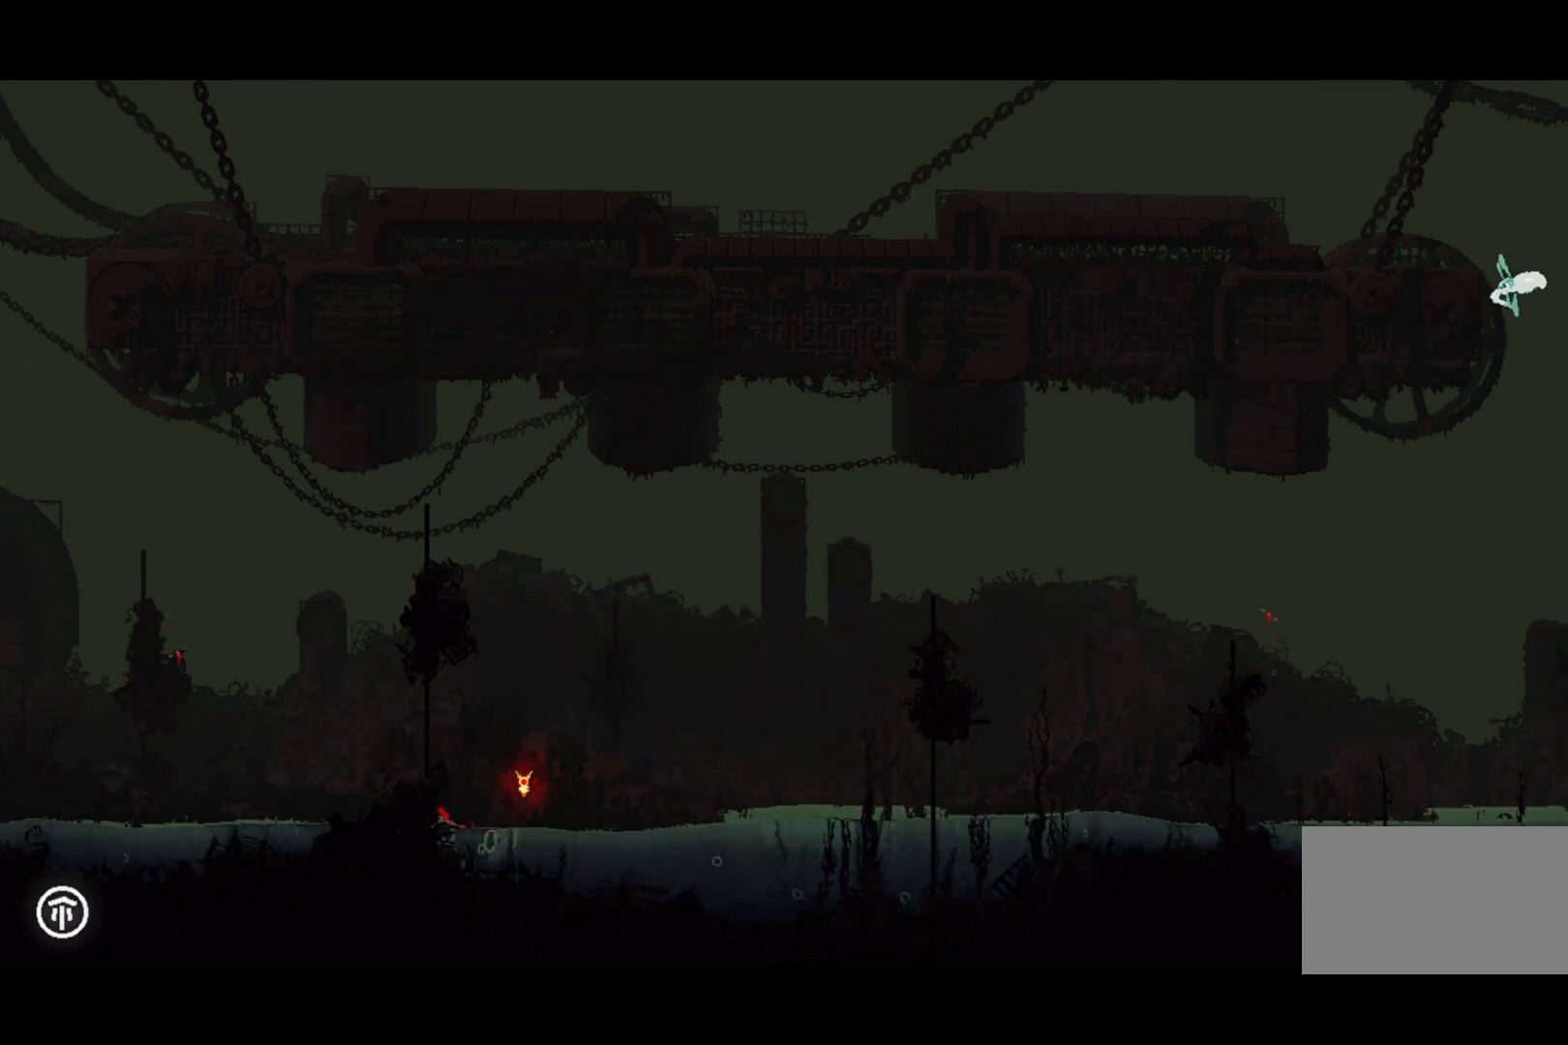
{"keys": ["up"], "events": [[67, "jump", "up"], [500, "left", "up"], [500, "up", "down"]]}
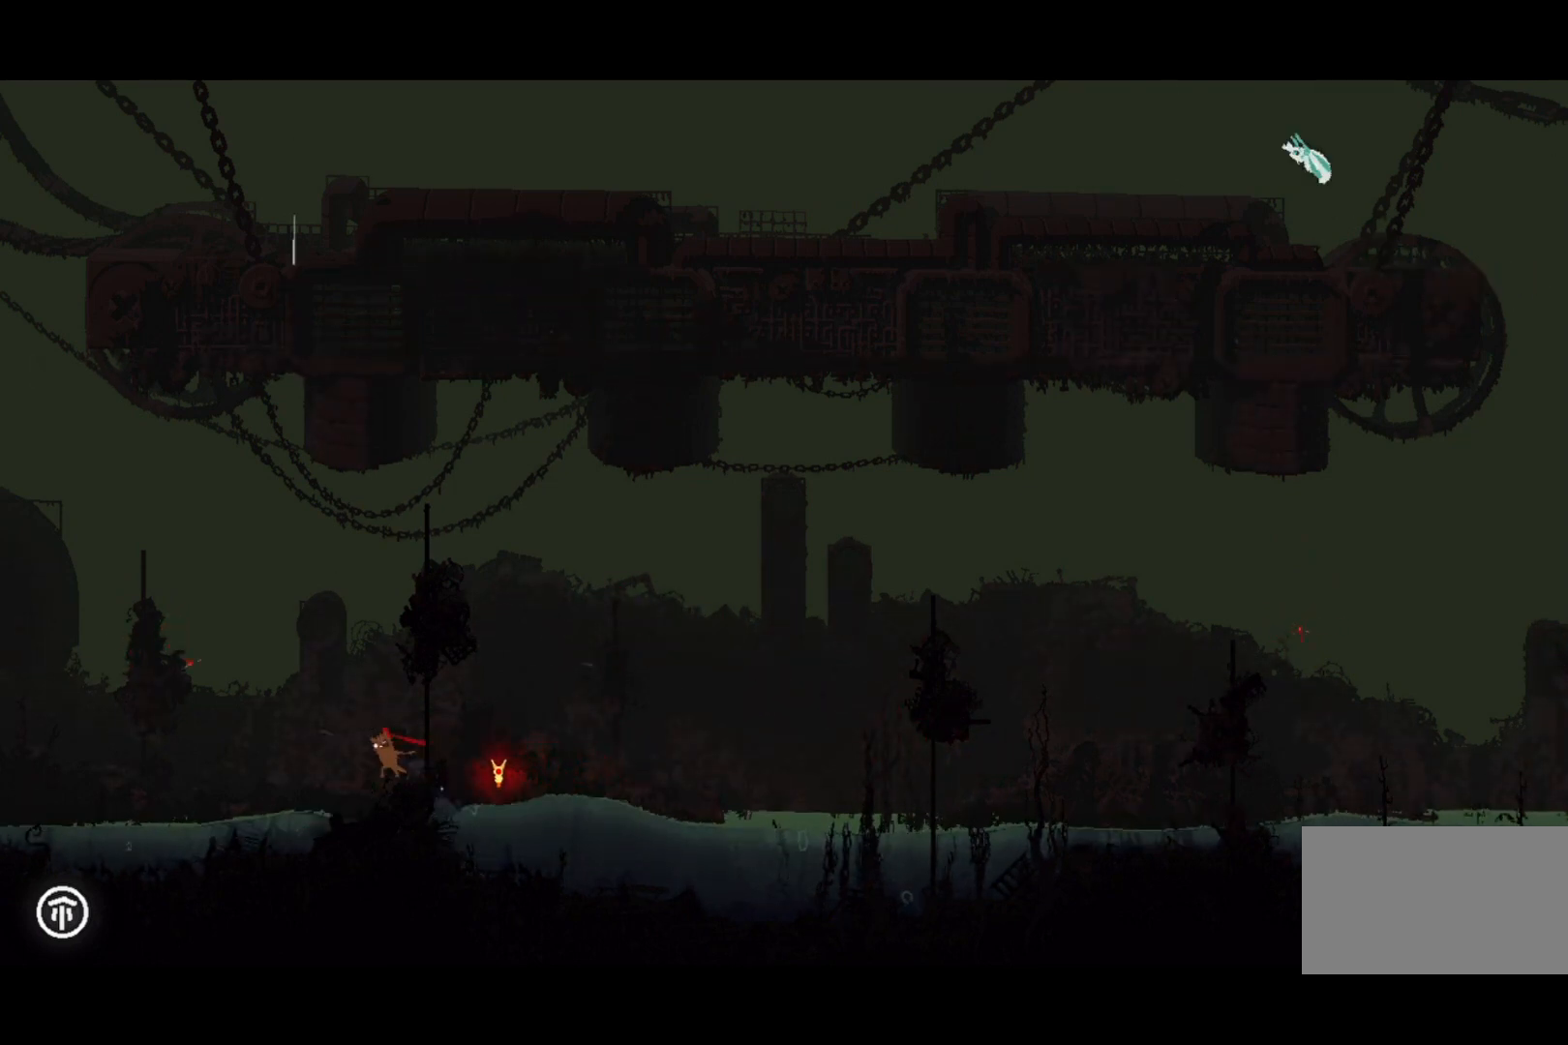
{"keys": [], "events": [[433, "up", "up"]]}
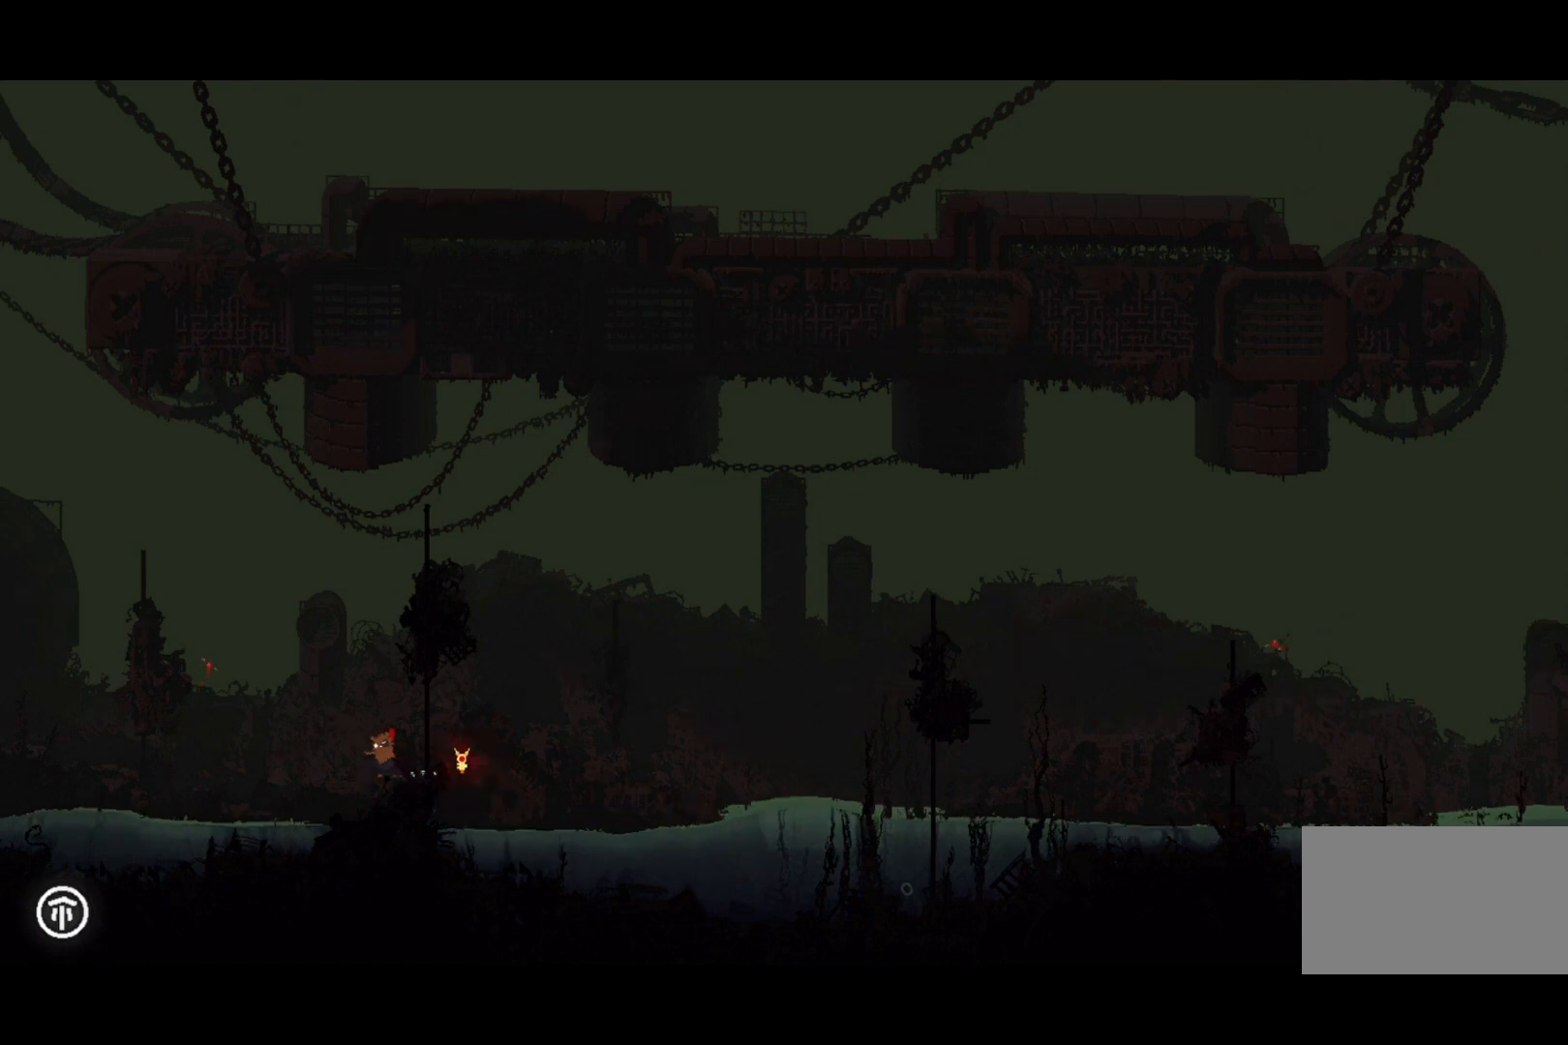
{"keys": [], "events": [[33, "right", "down"], [167, "right", "up"]]}
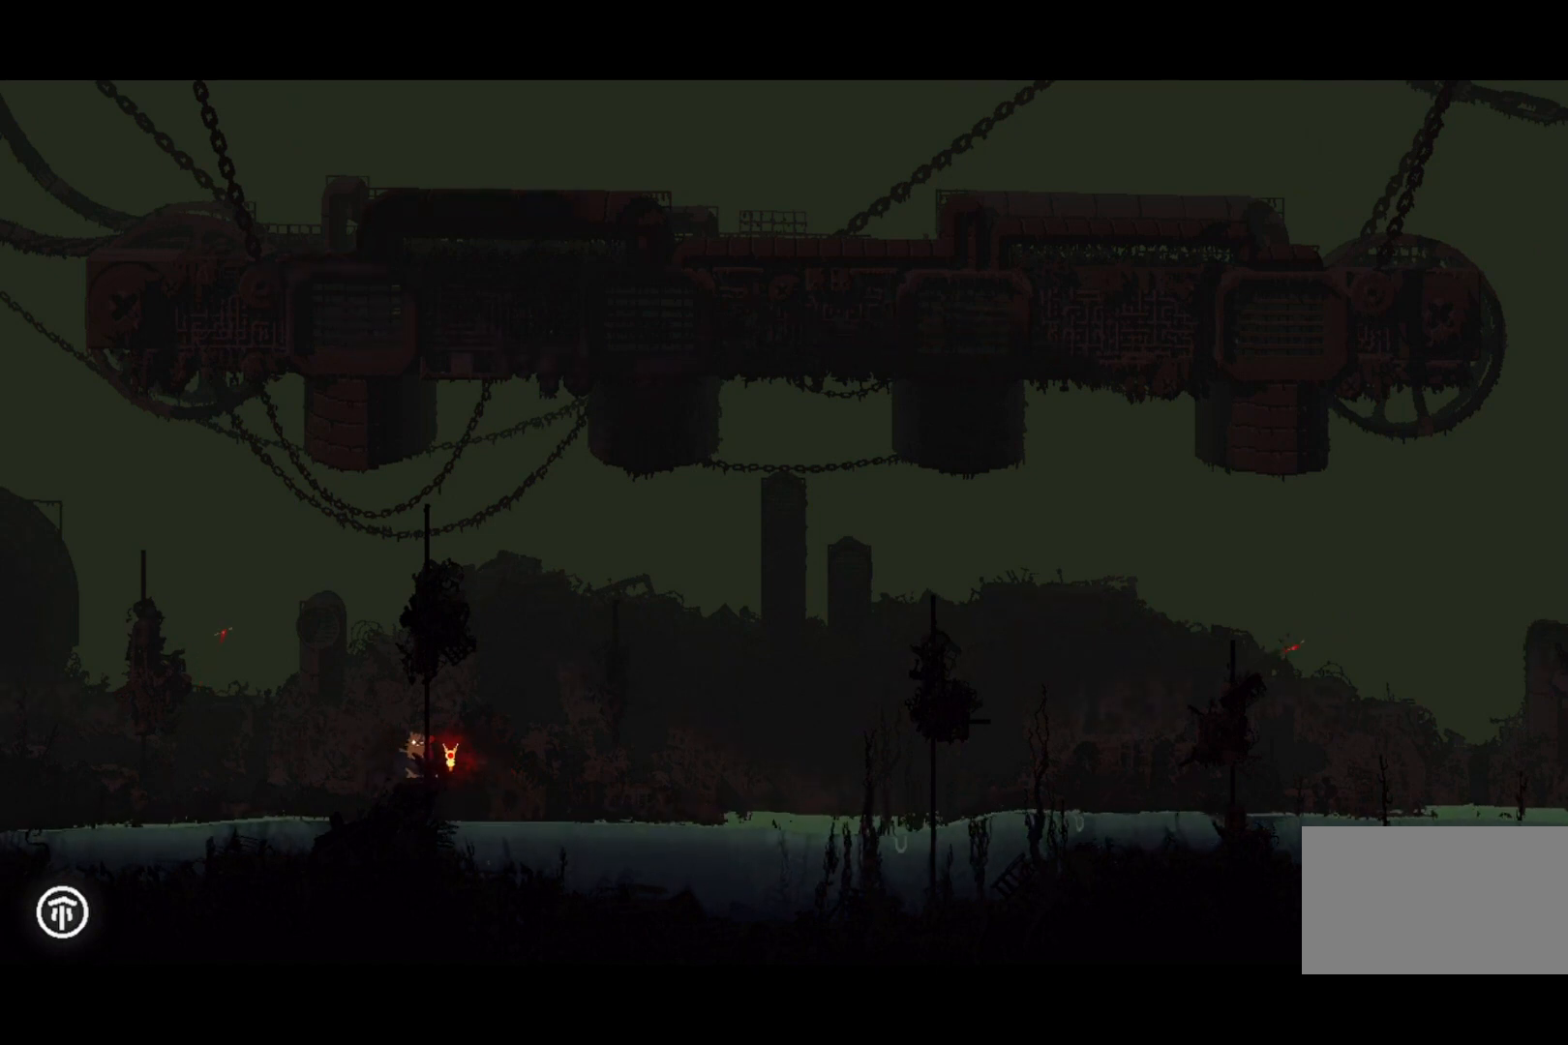
{"keys": [], "events": []}
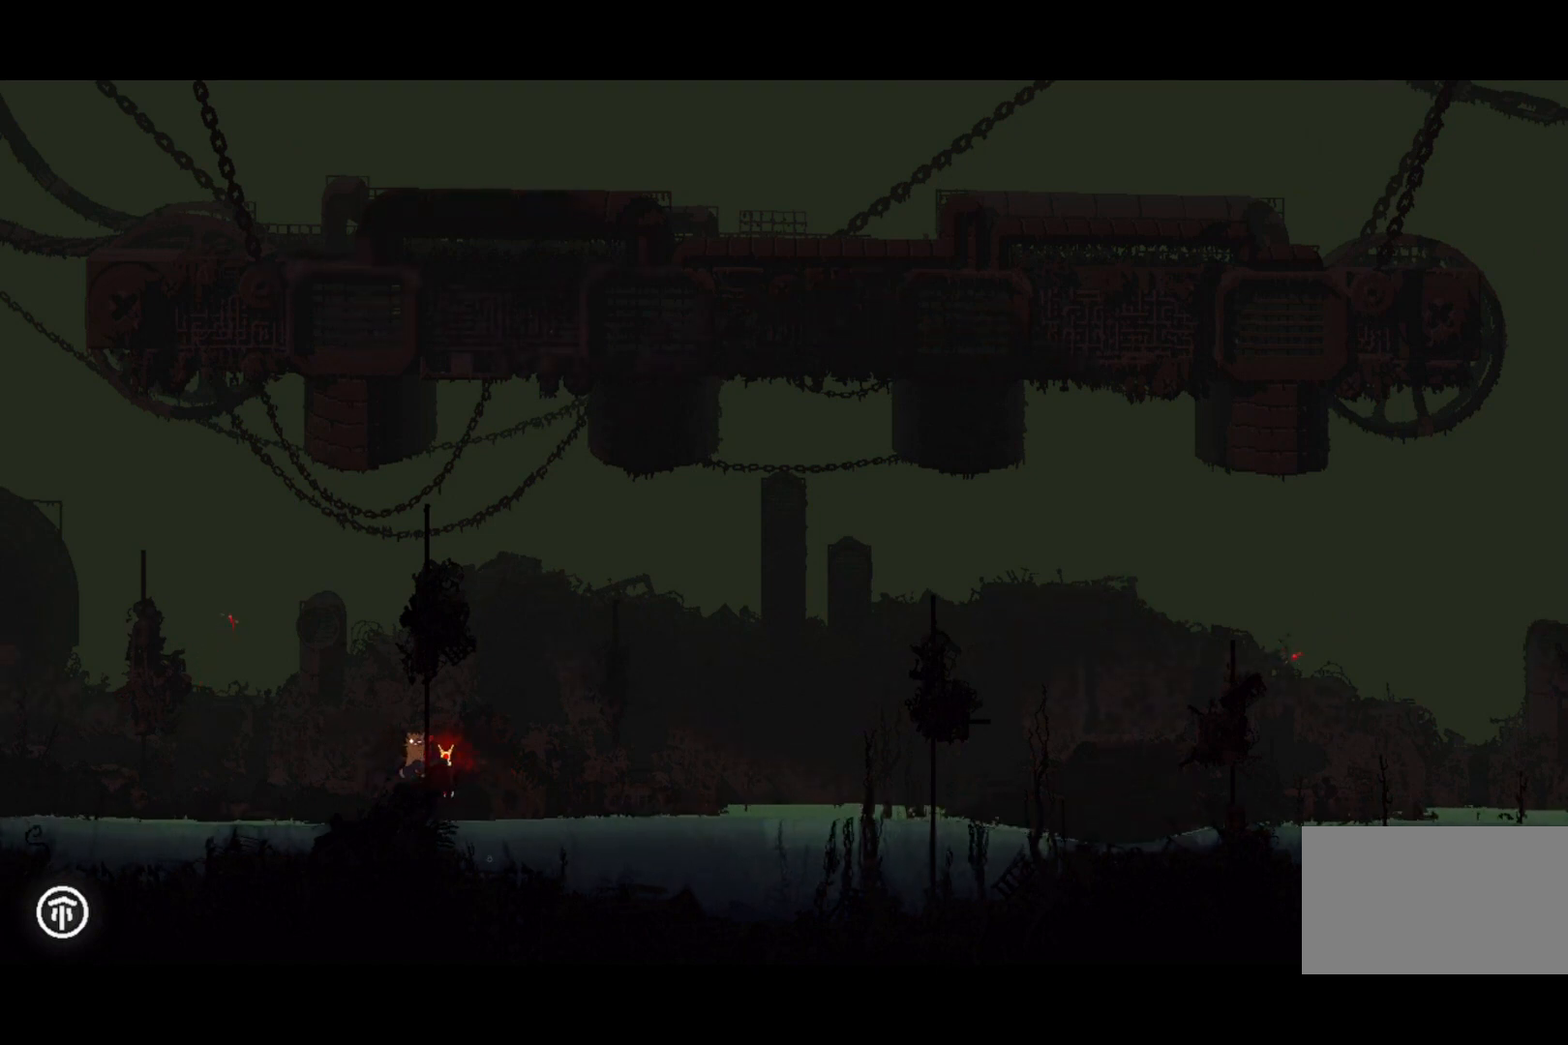
{"keys": [], "events": []}
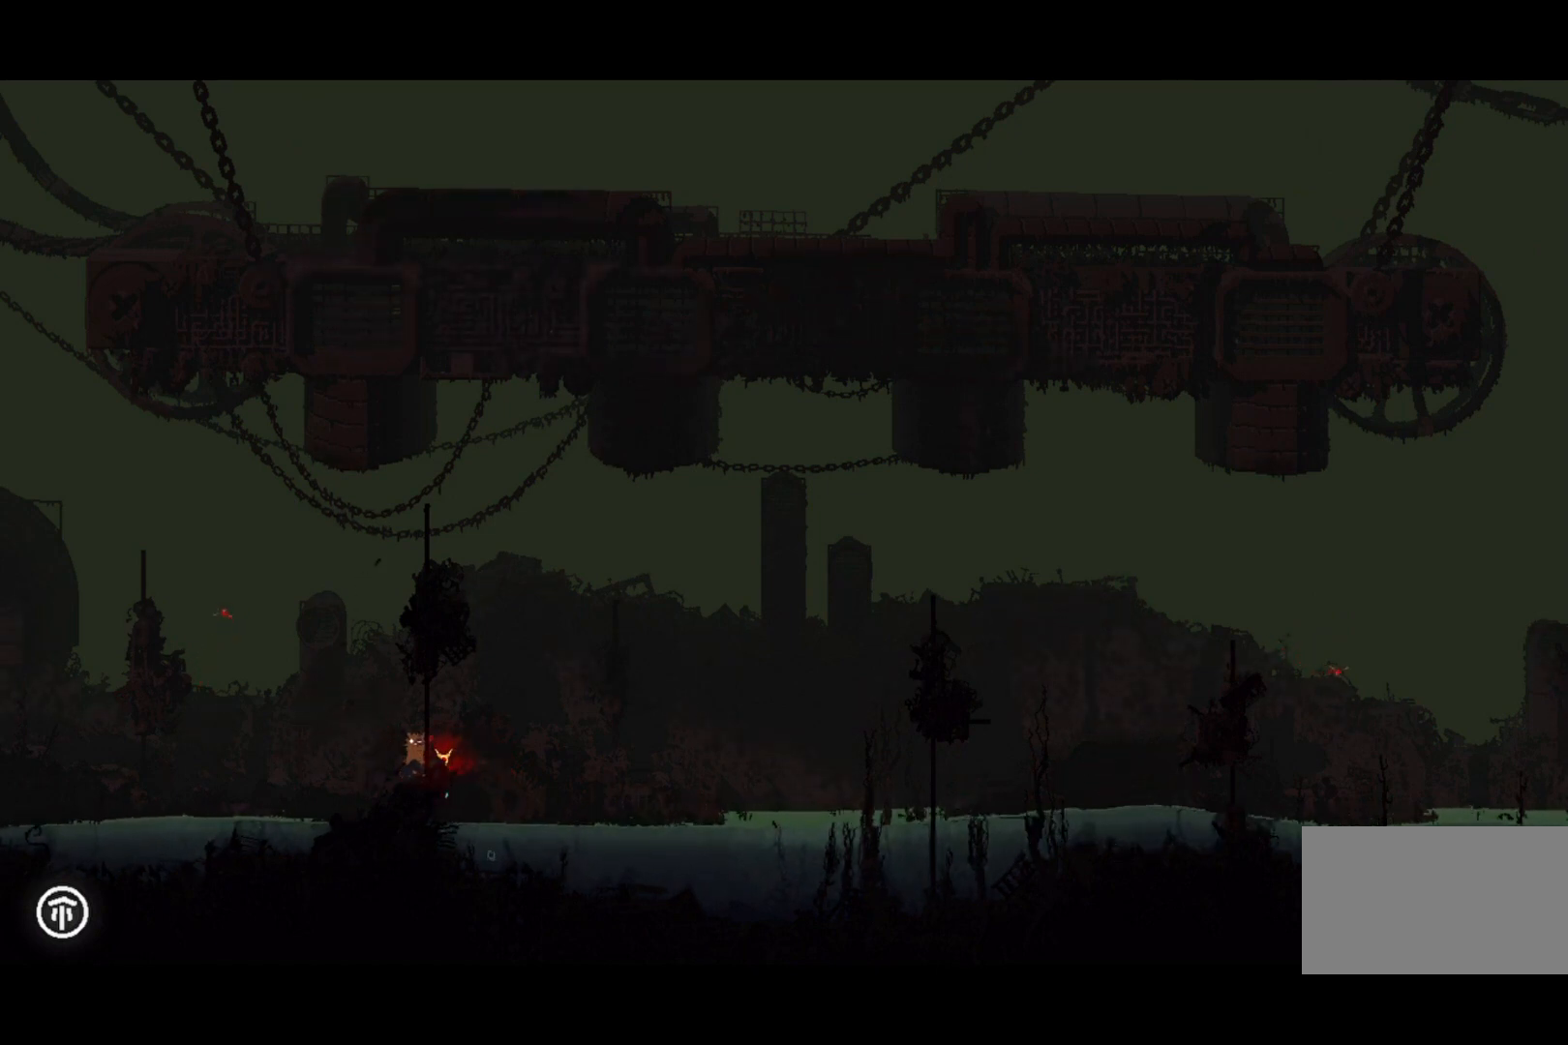
{"keys": [], "events": []}
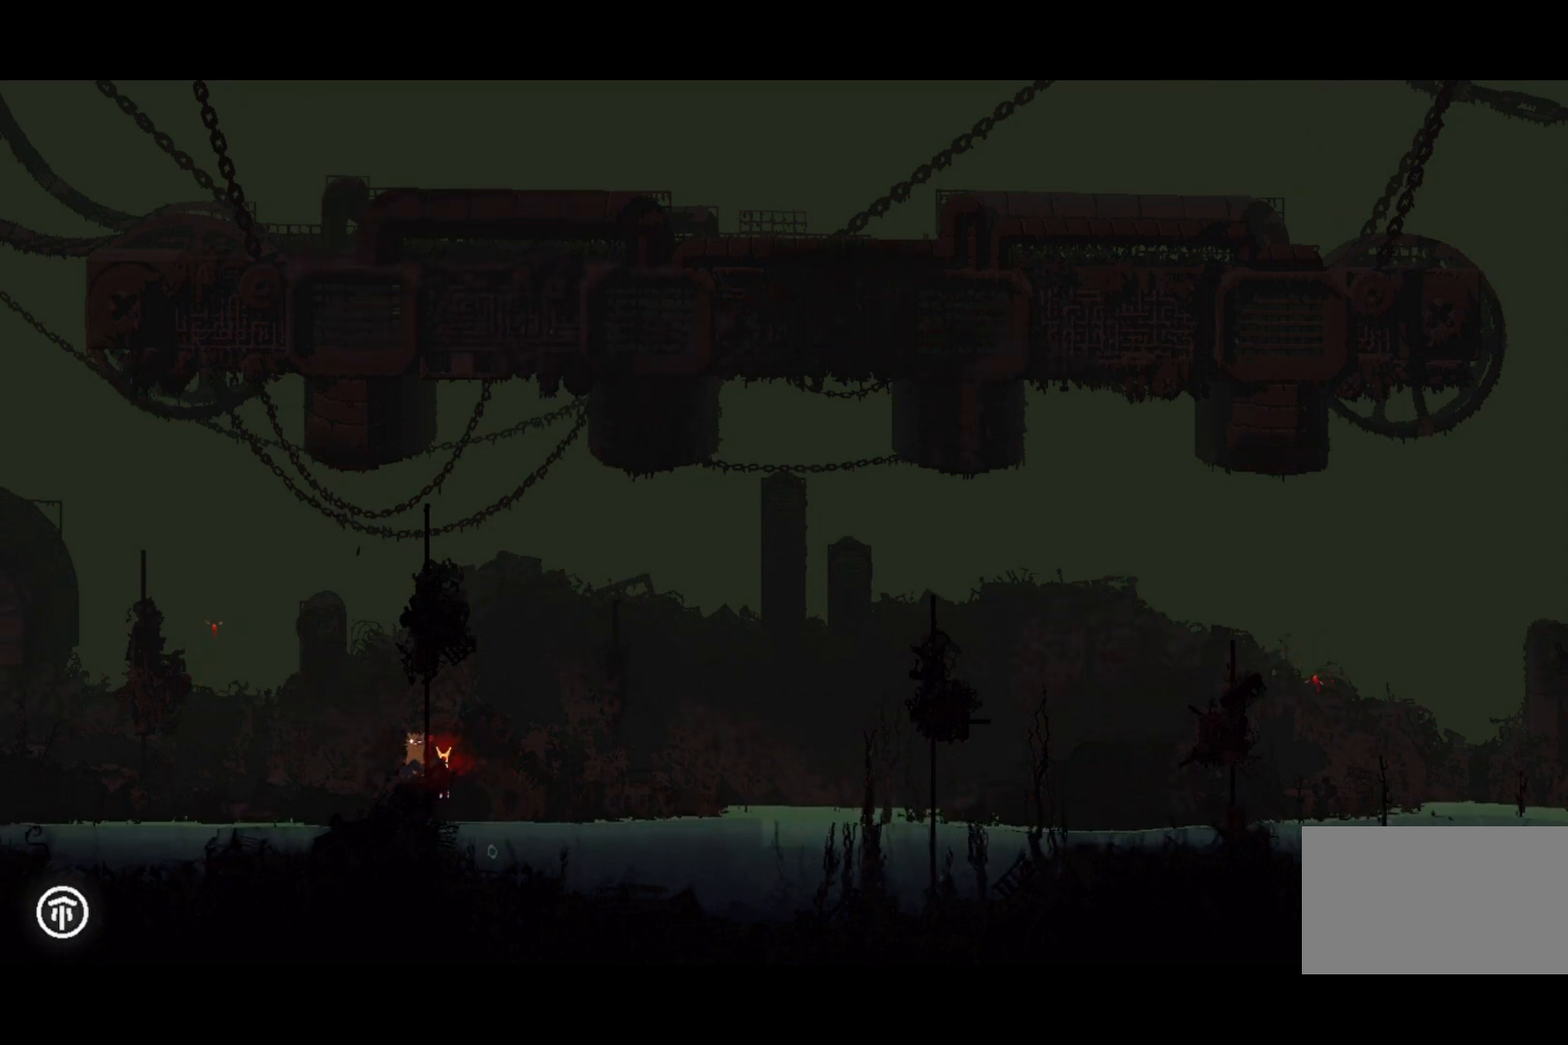
{"keys": [], "events": []}
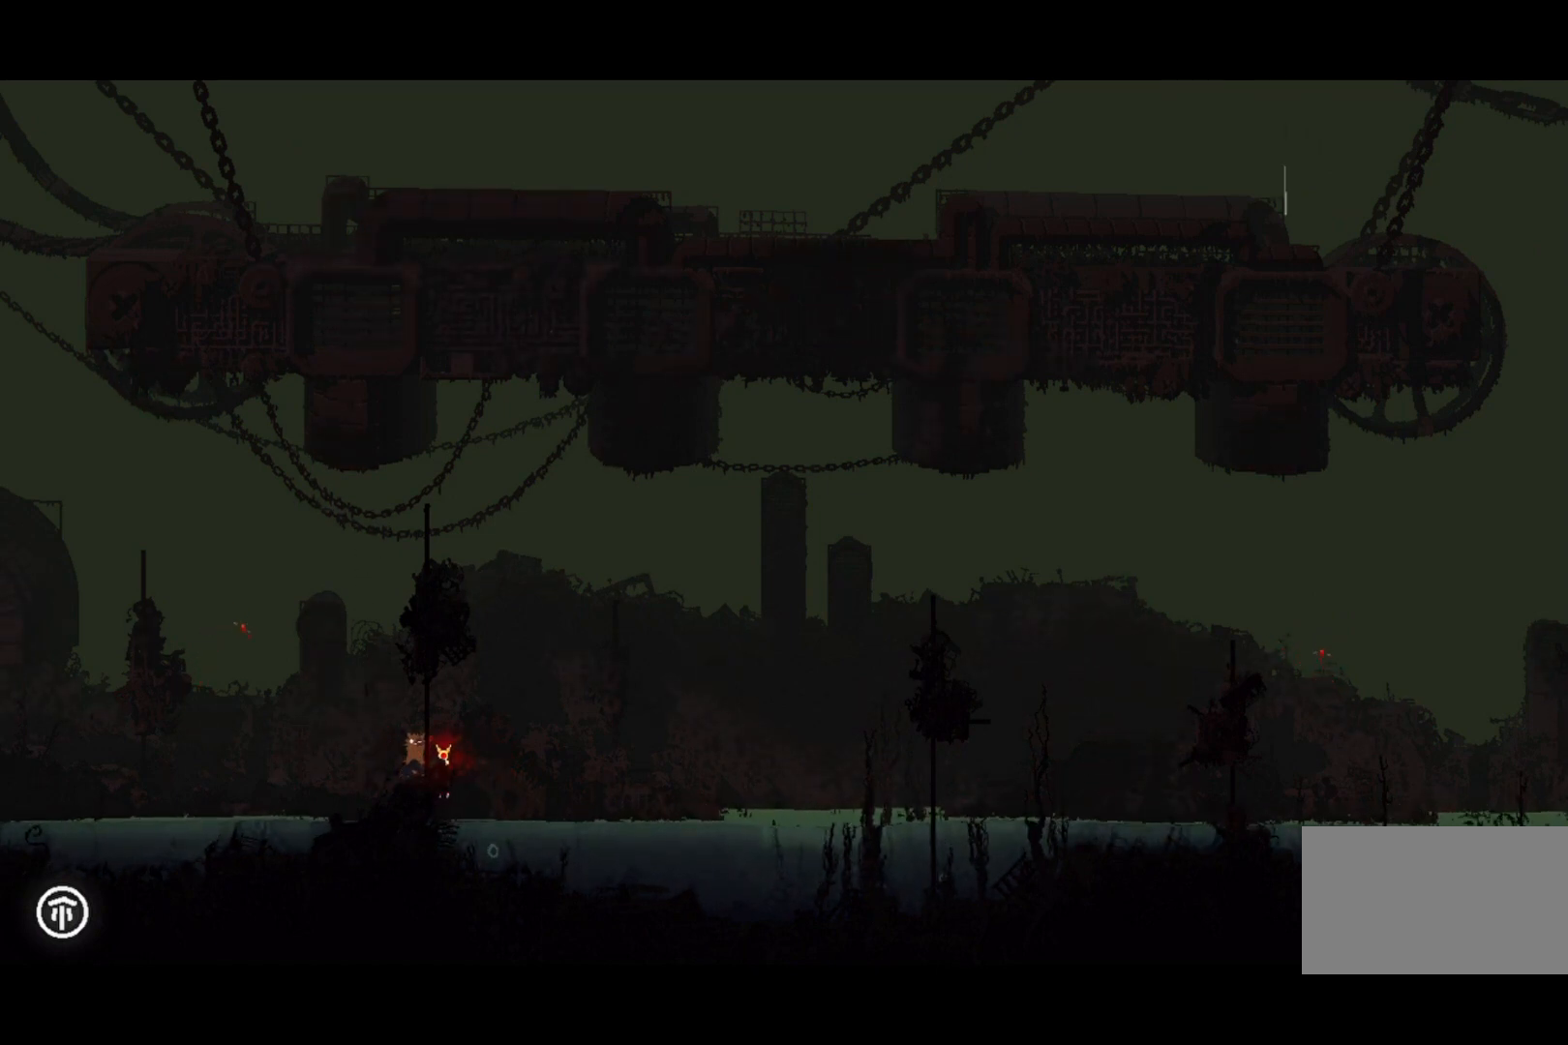
{"keys": [], "events": []}
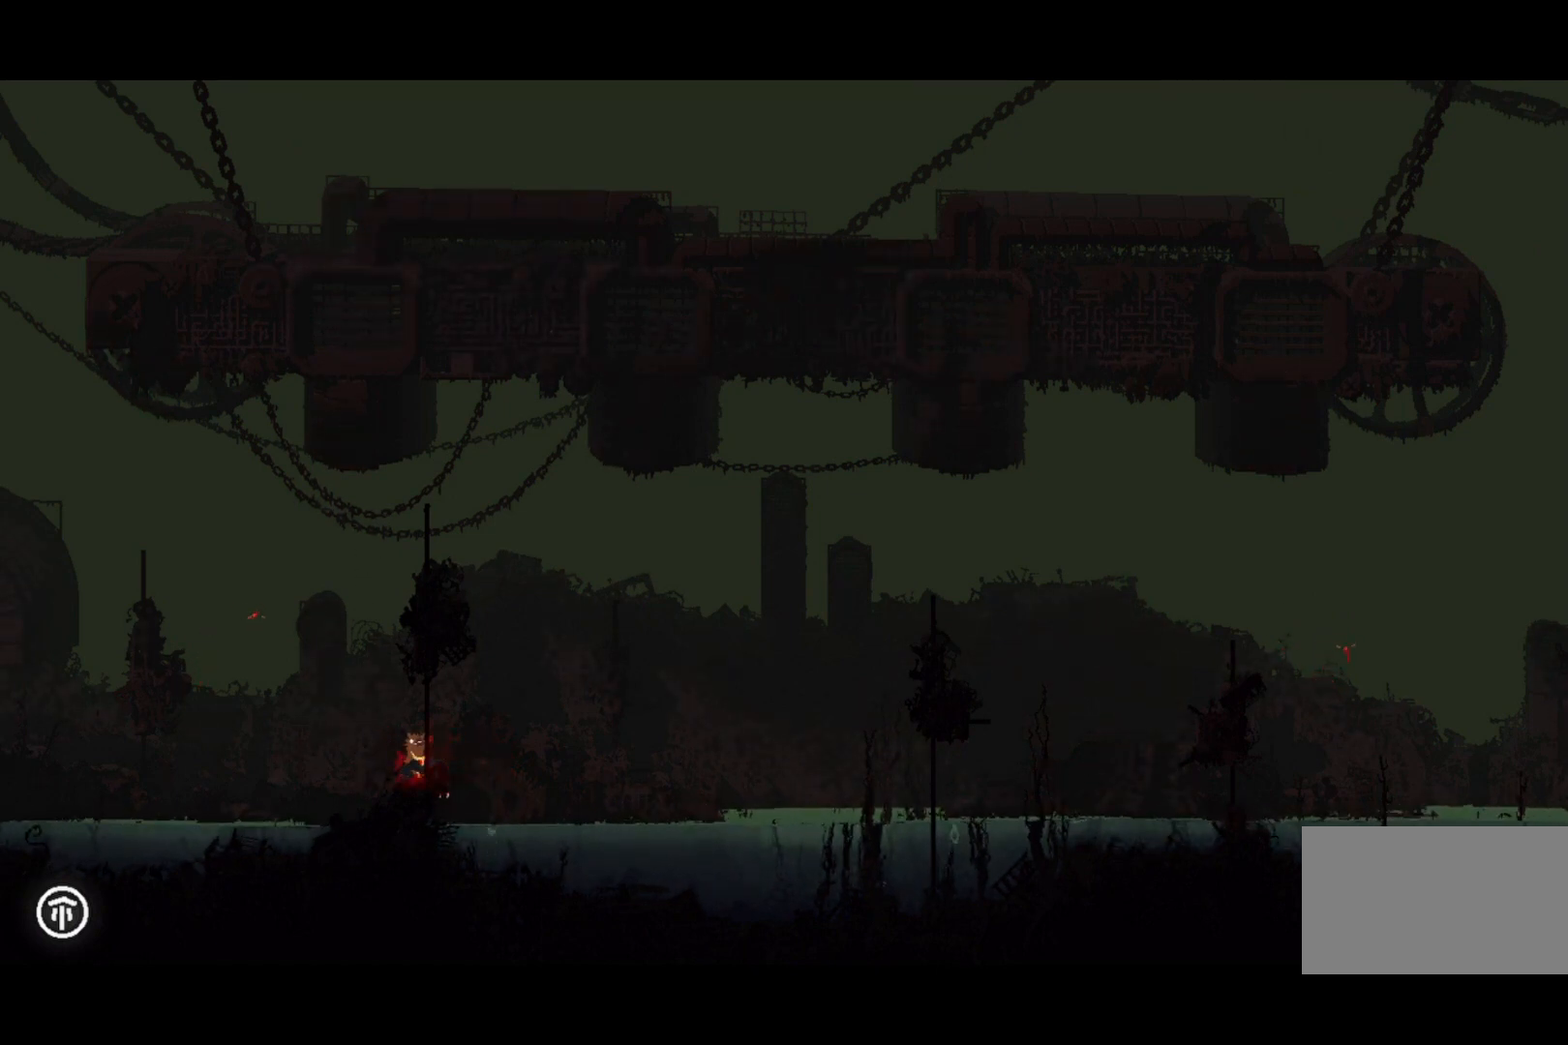
{"keys": [], "events": []}
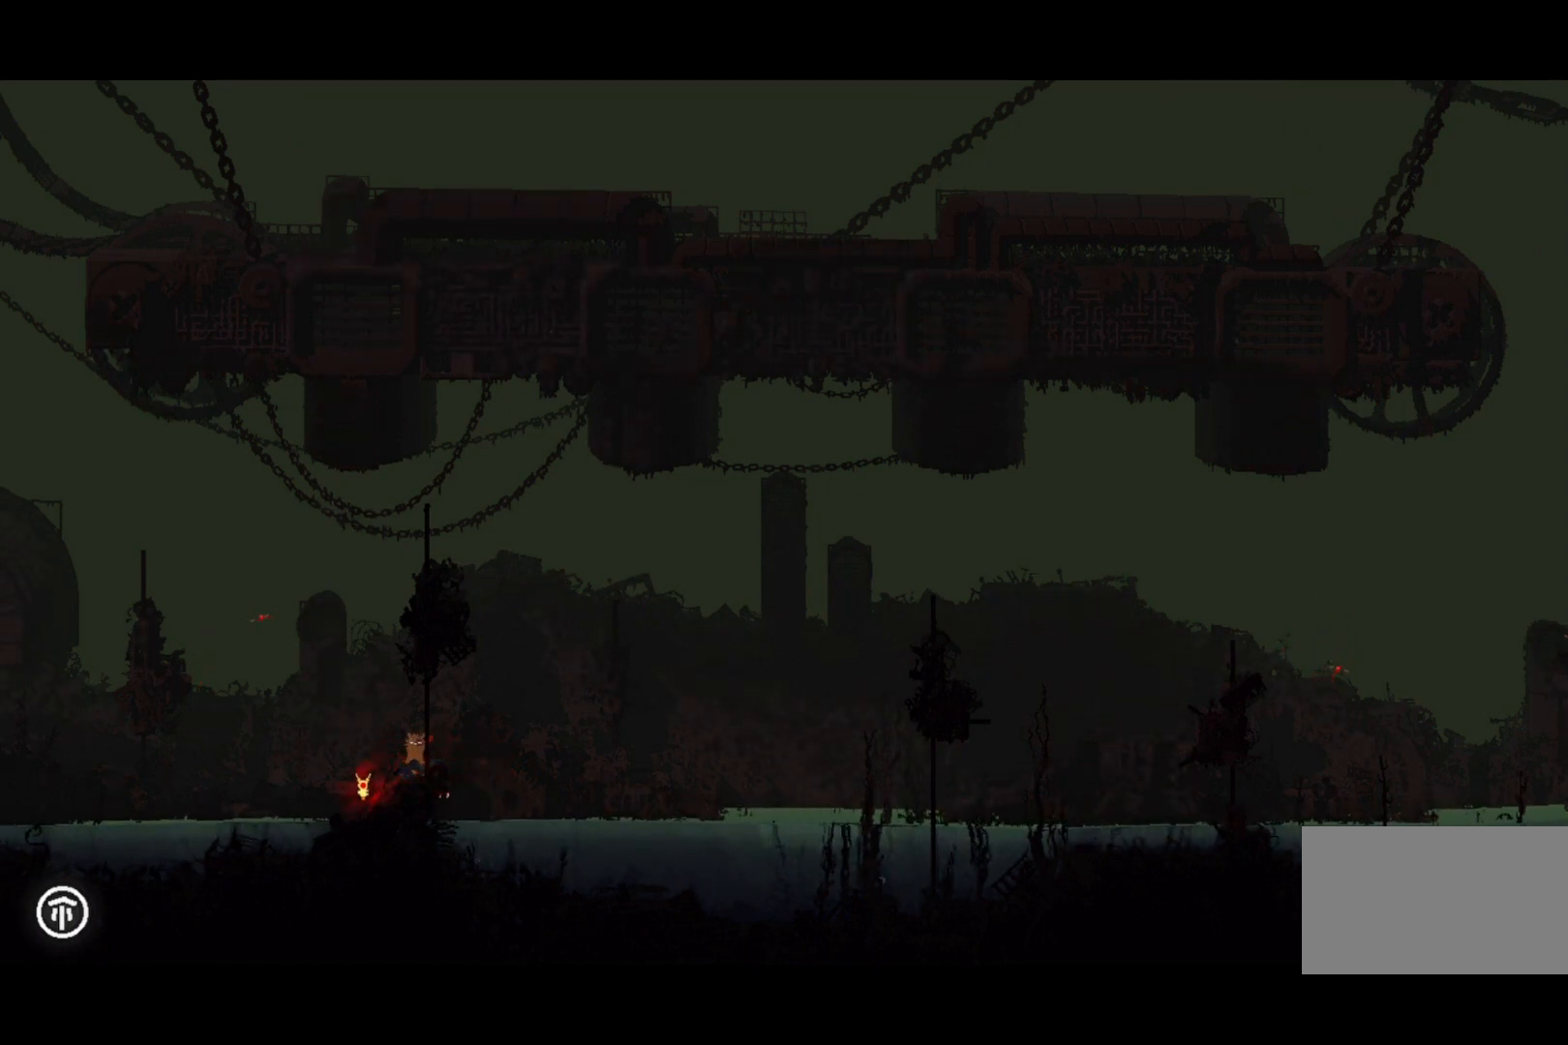
{"keys": [], "events": []}
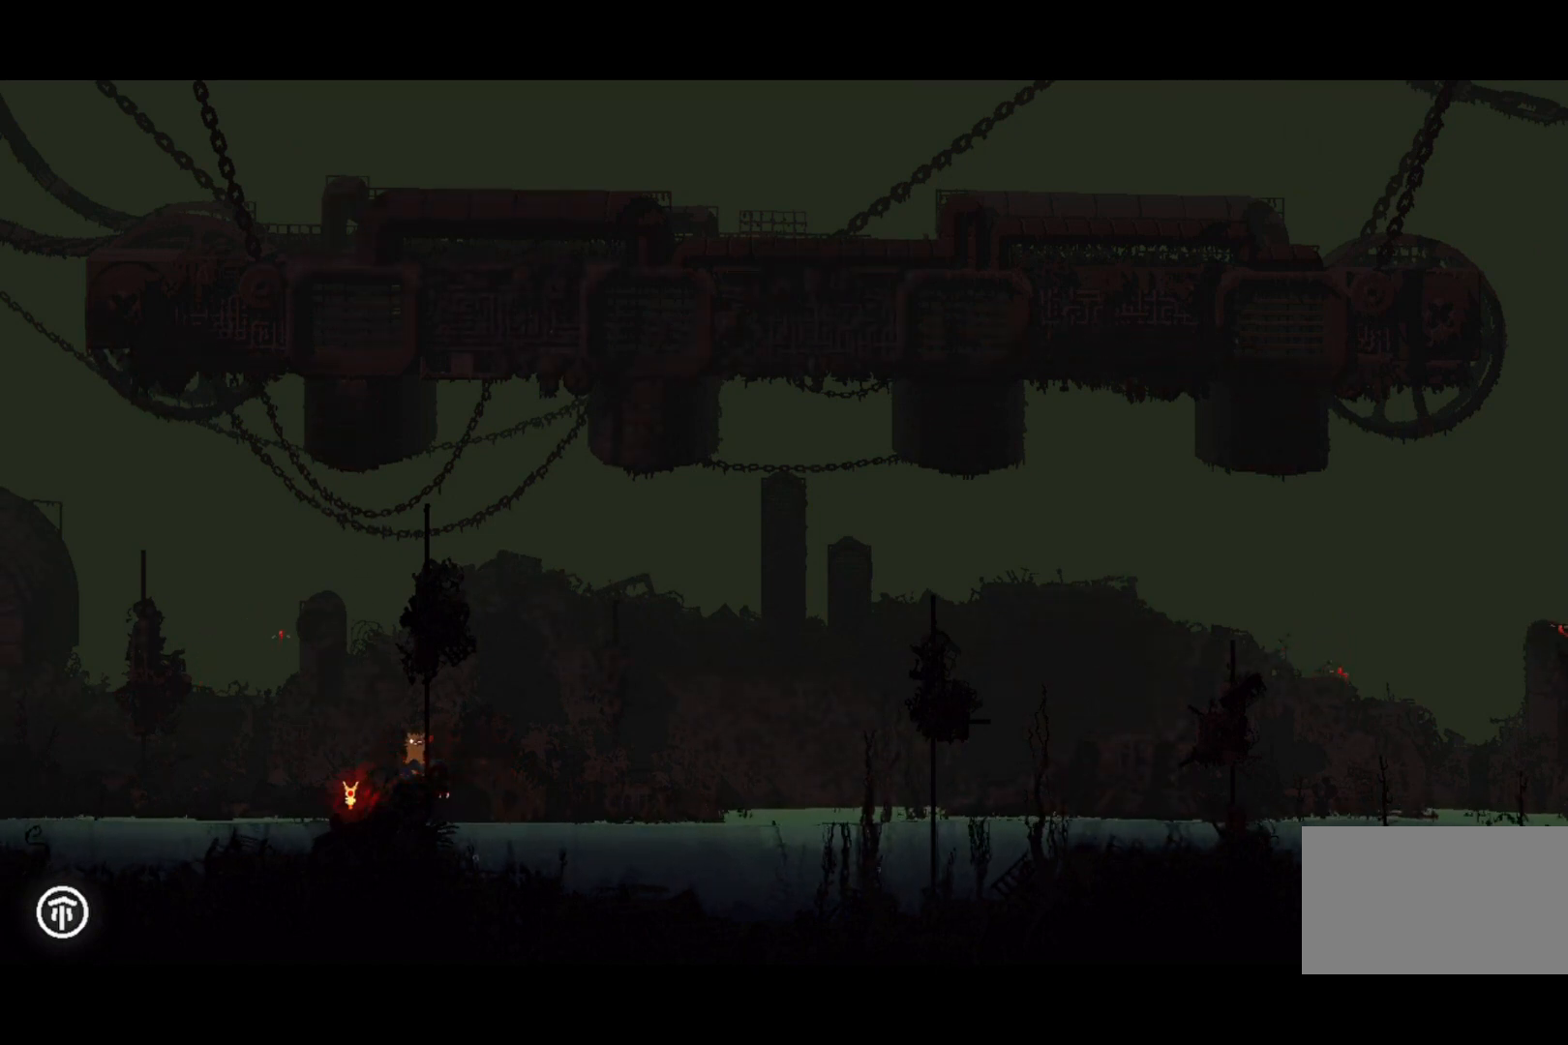
{"keys": ["jump", "left", "up"], "events": [[267, "left", "down"], [367, "up", "down"], [433, "jump", "down"]]}
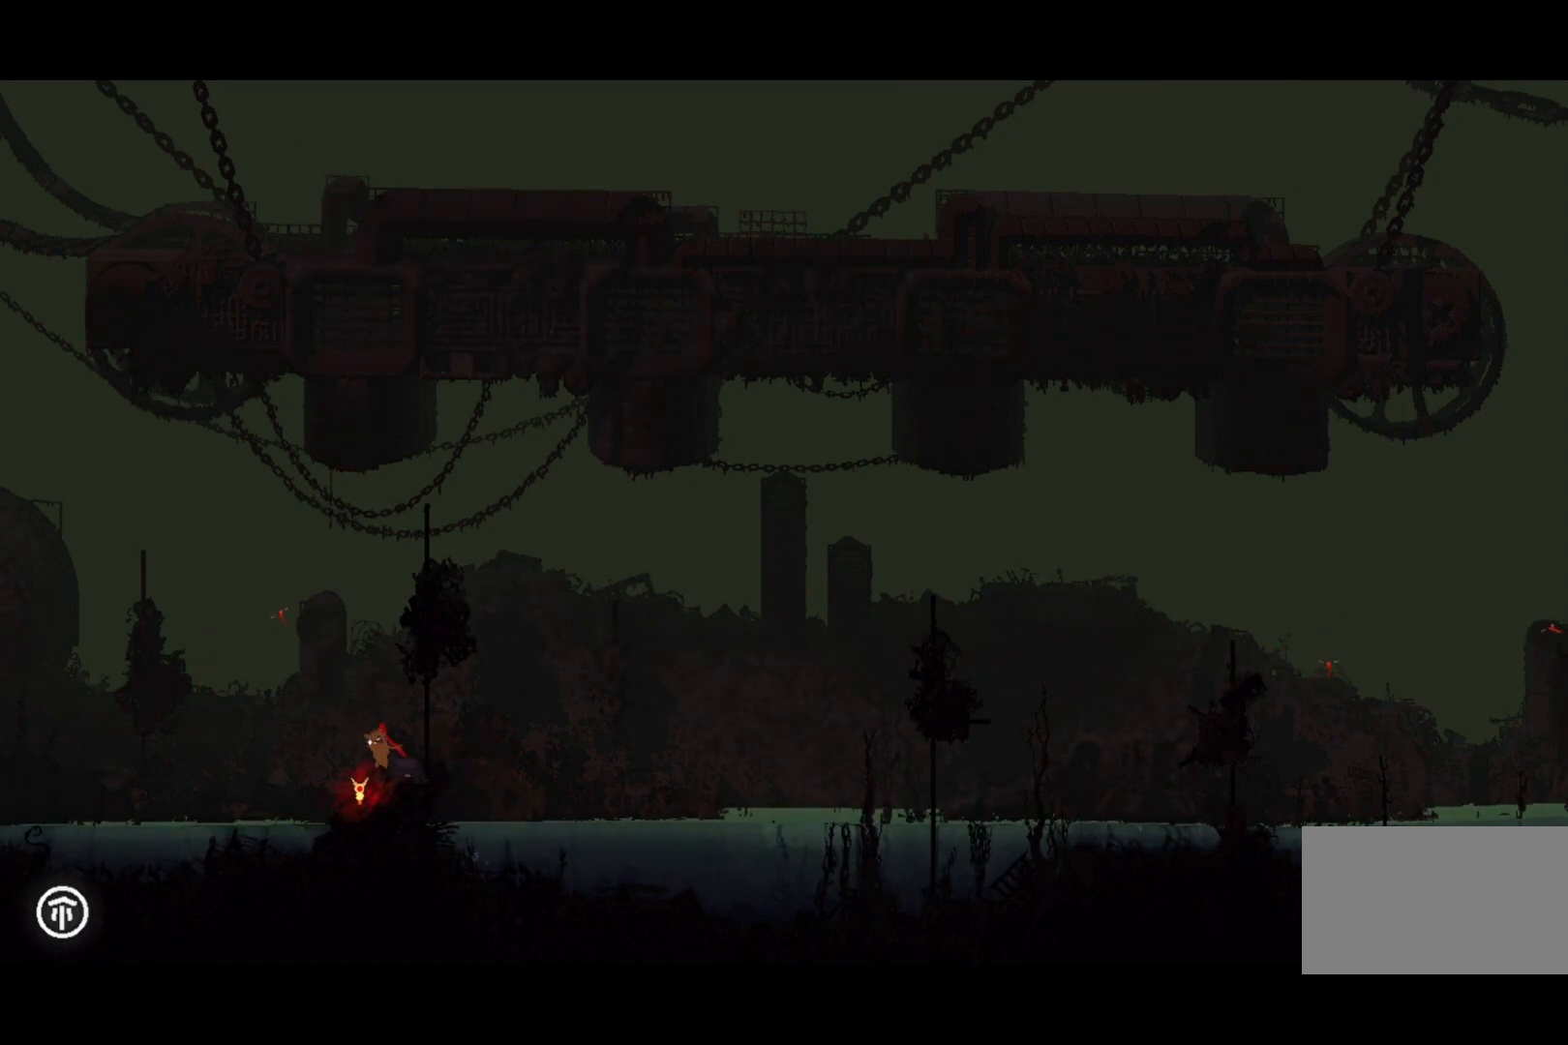
{"keys": ["left", "up"], "events": [[133, "jump", "up"], [233, "grab", "down"], [233, "jump", "down"], [467, "grab", "up"], [467, "jump", "up"]]}
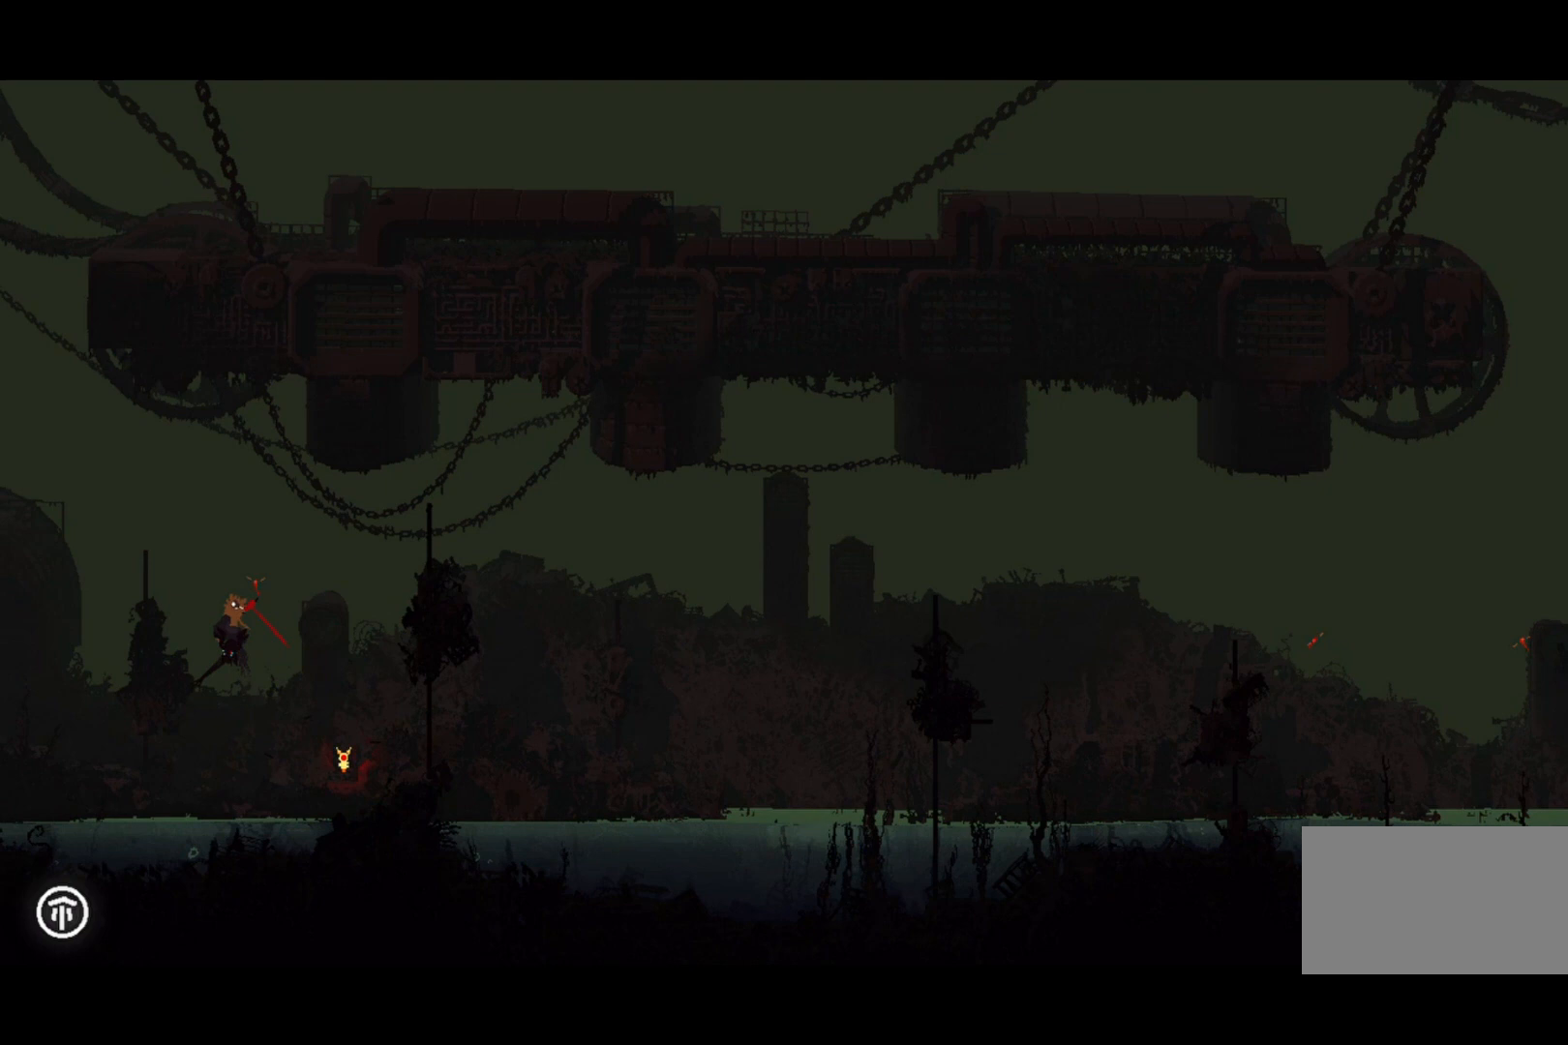
{"keys": ["left", "up"], "events": []}
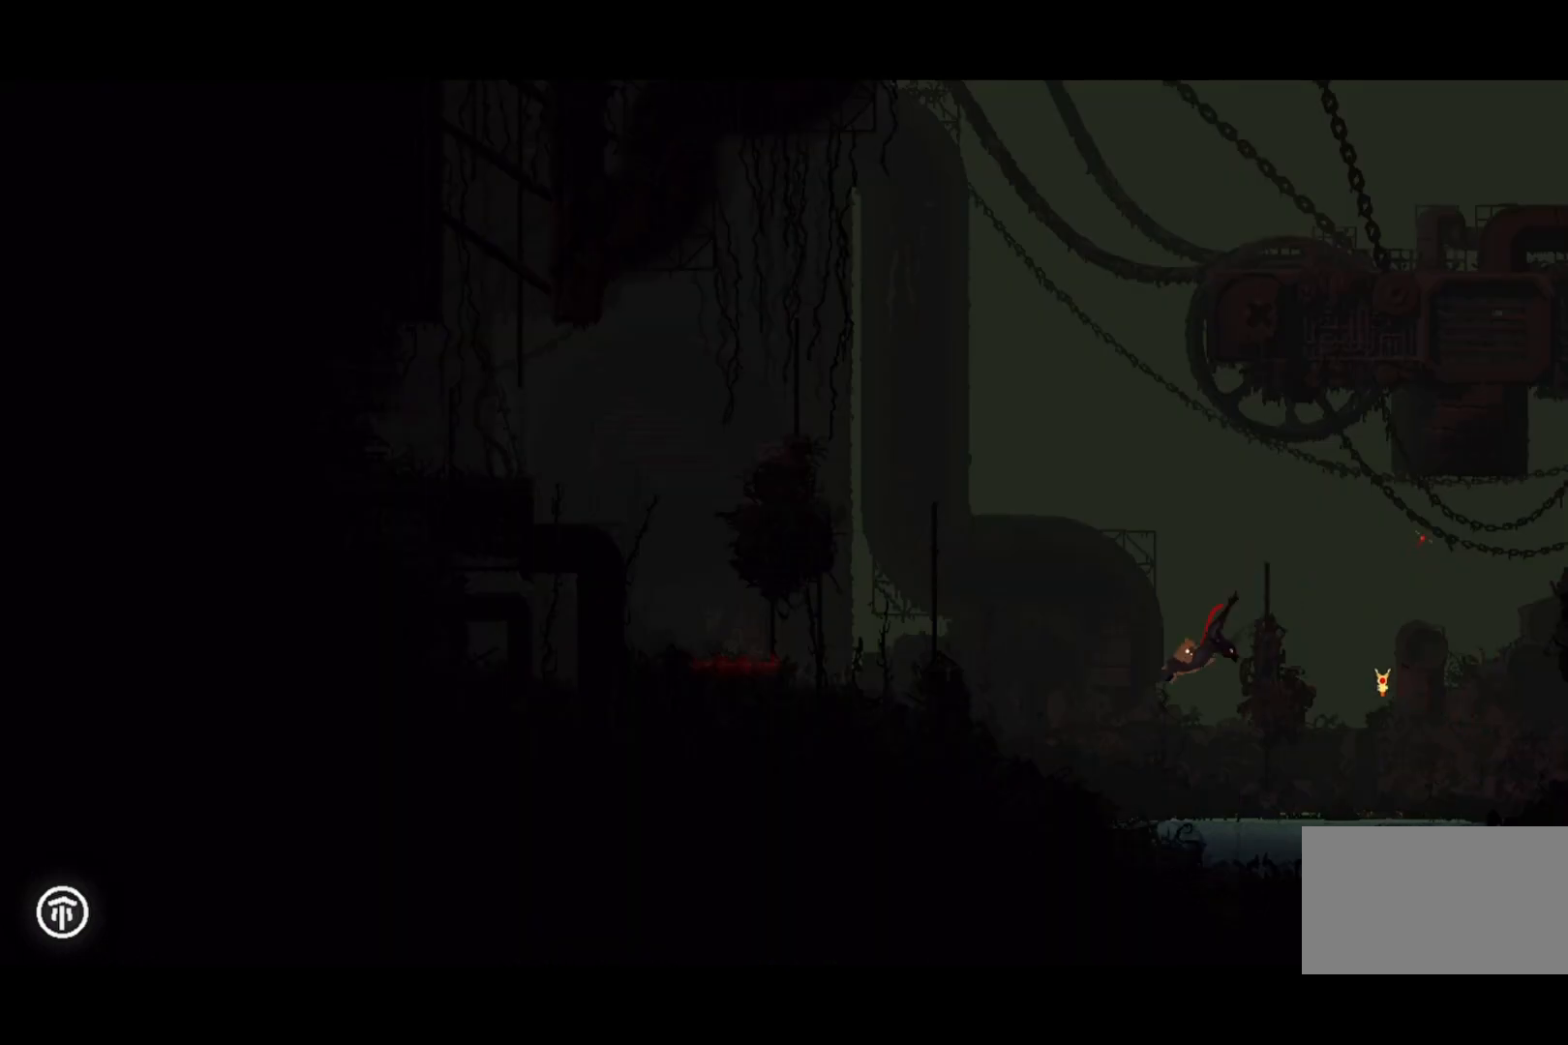
{"keys": ["left"], "events": [[33, "up", "up"], [200, "up", "down"], [233, "jump", "down"], [400, "jump", "up"], [433, "up", "up"]]}
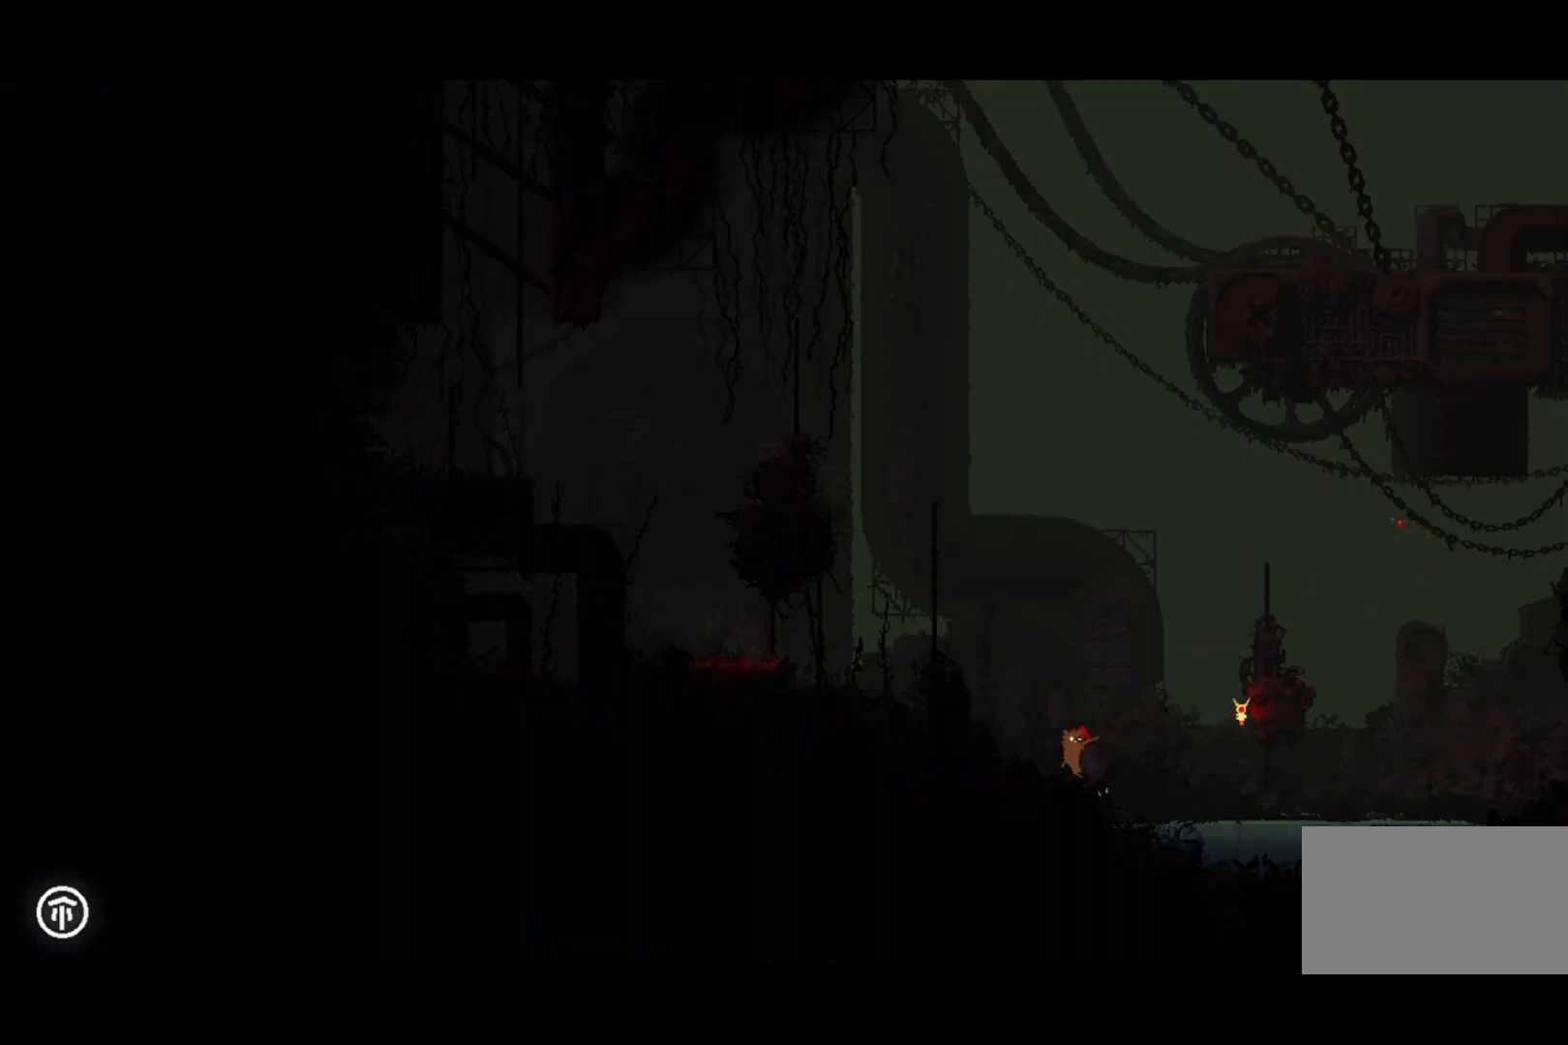
{"keys": ["left"], "events": [[133, "jump", "down"], [300, "jump", "up"]]}
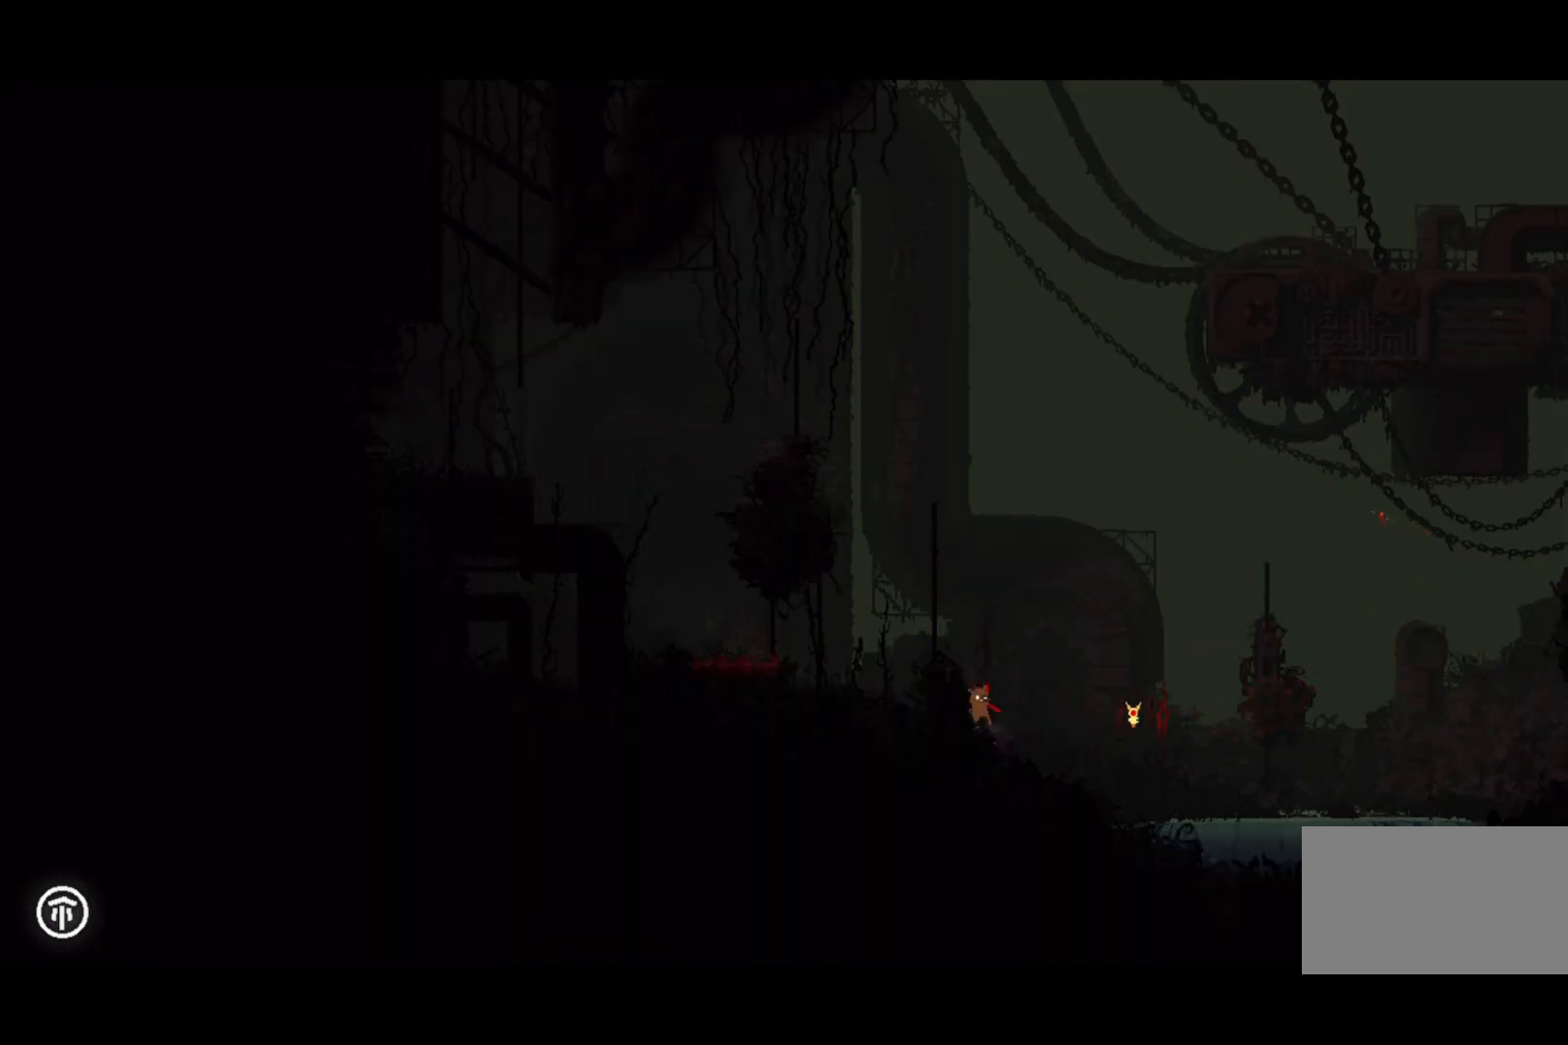
{"keys": ["left"], "events": [[33, "jump", "down"], [200, "jump", "up"]]}
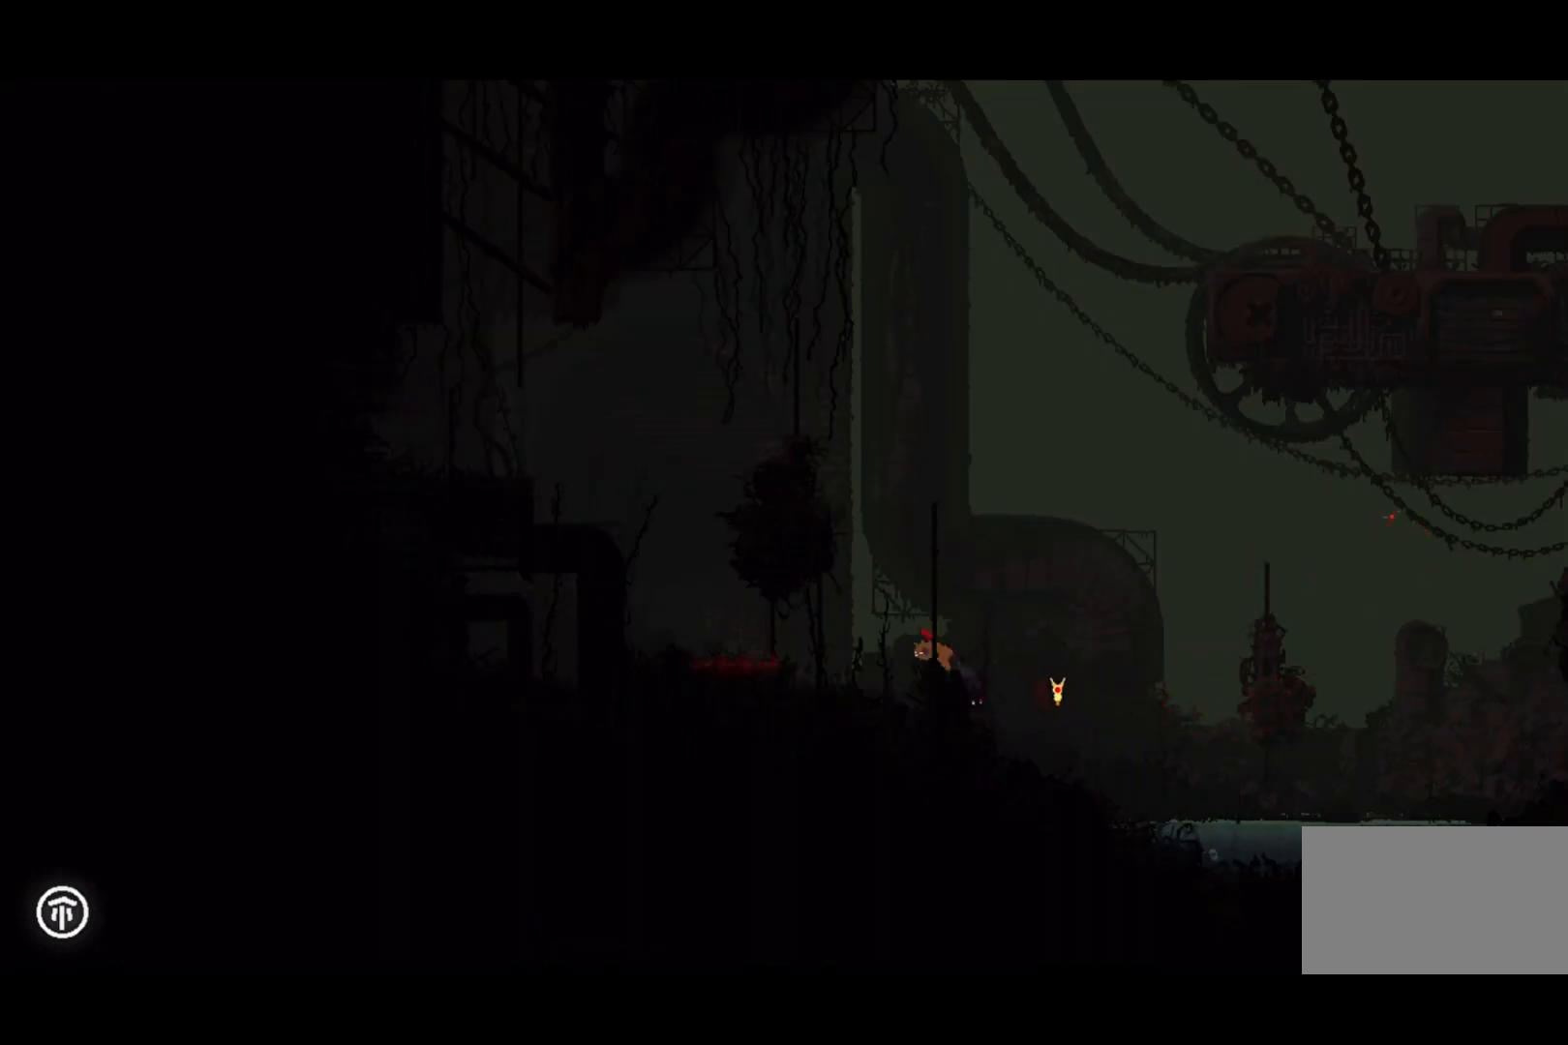
{"keys": ["up"], "events": [[33, "up", "down"], [133, "left", "up"]]}